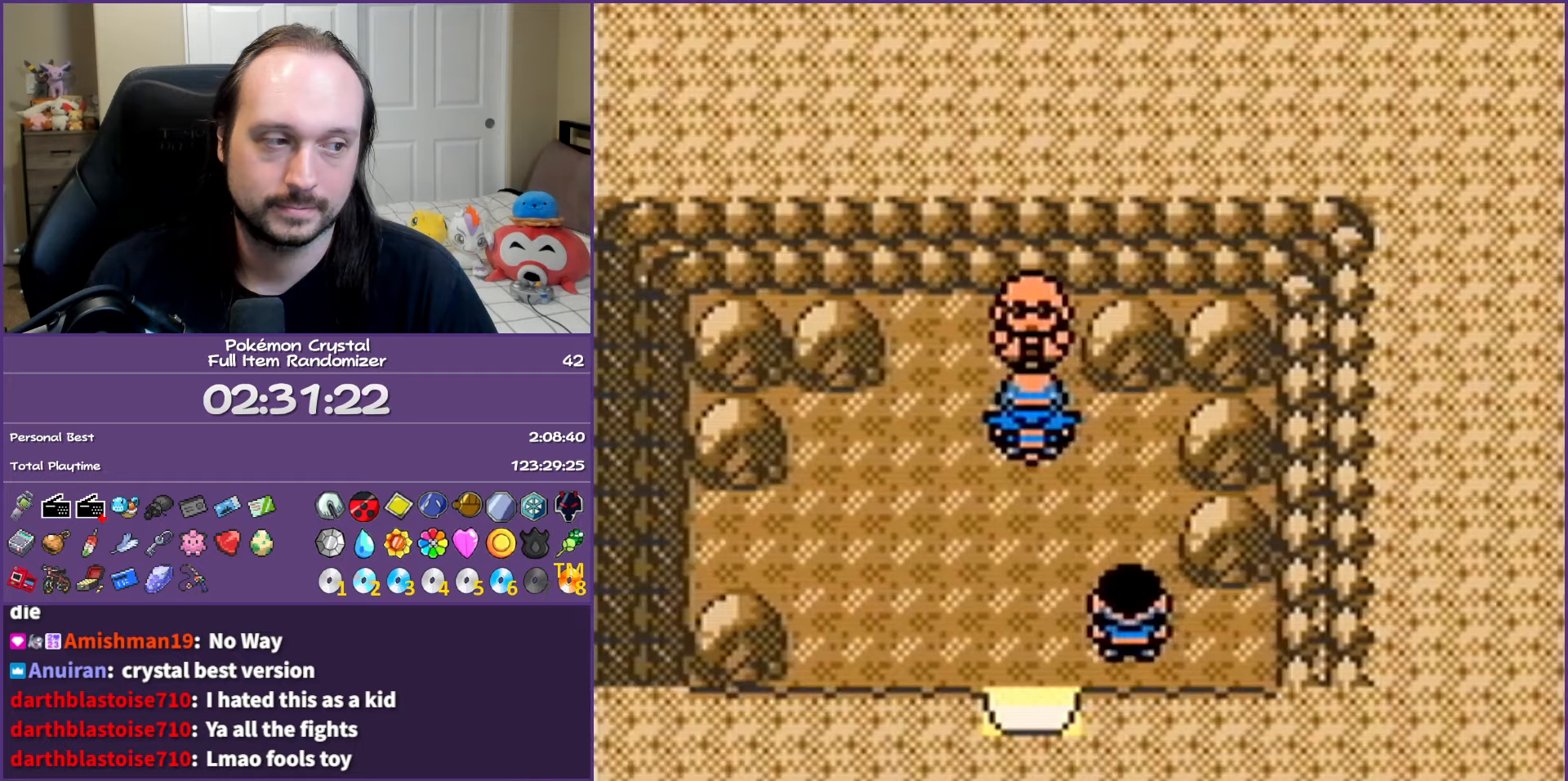
Gameplay with a controller (Nintendo layout); each line is a JSON object with the inputs held at the frame after it. "events" lists button and stick changes between this image and that frame as [ms after this image, input, new state], when the widget could be followed in between. Not read: L3 R3.
{"buttons": ["A"], "events": []}
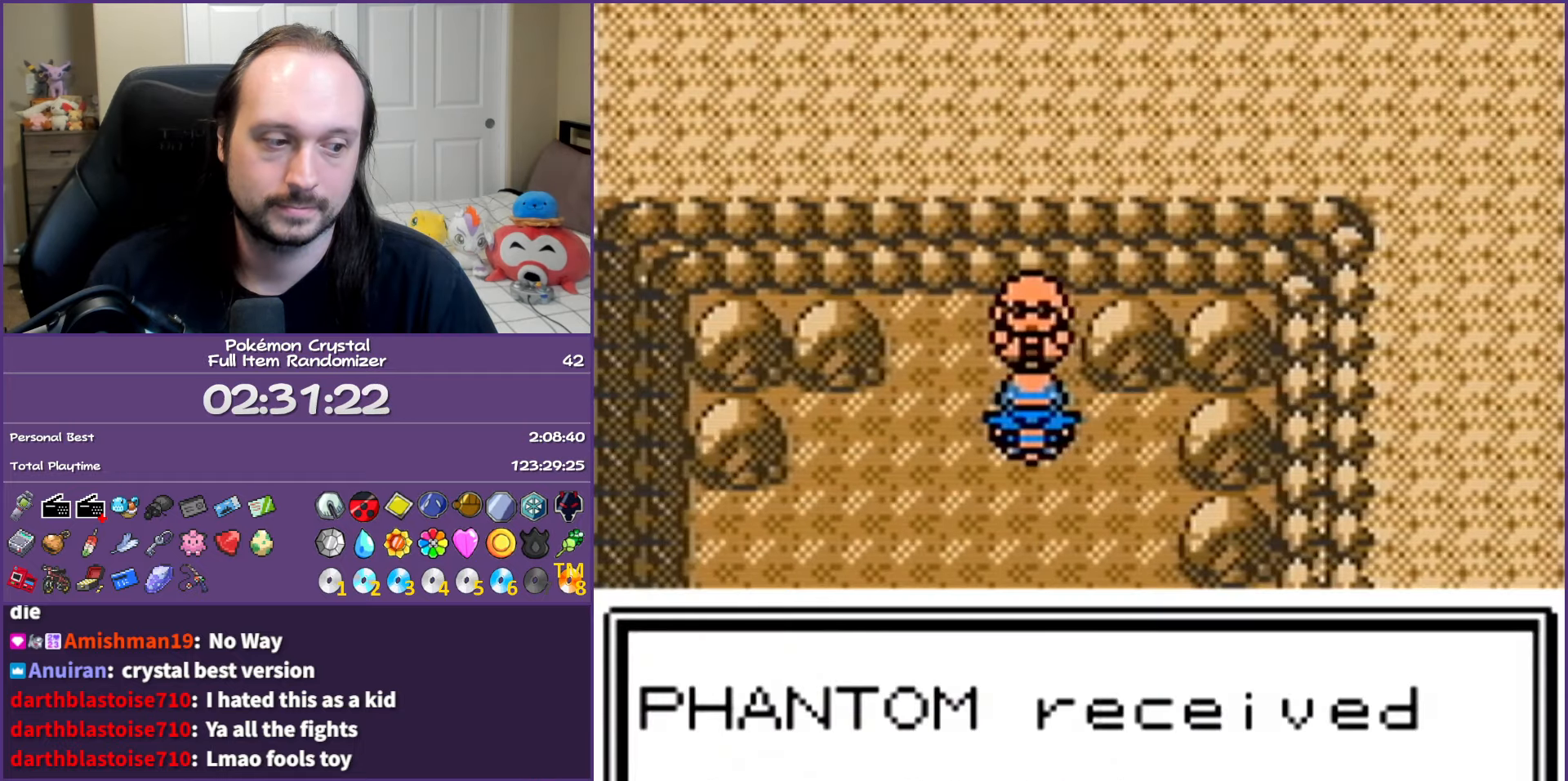
{"buttons": ["A"], "events": []}
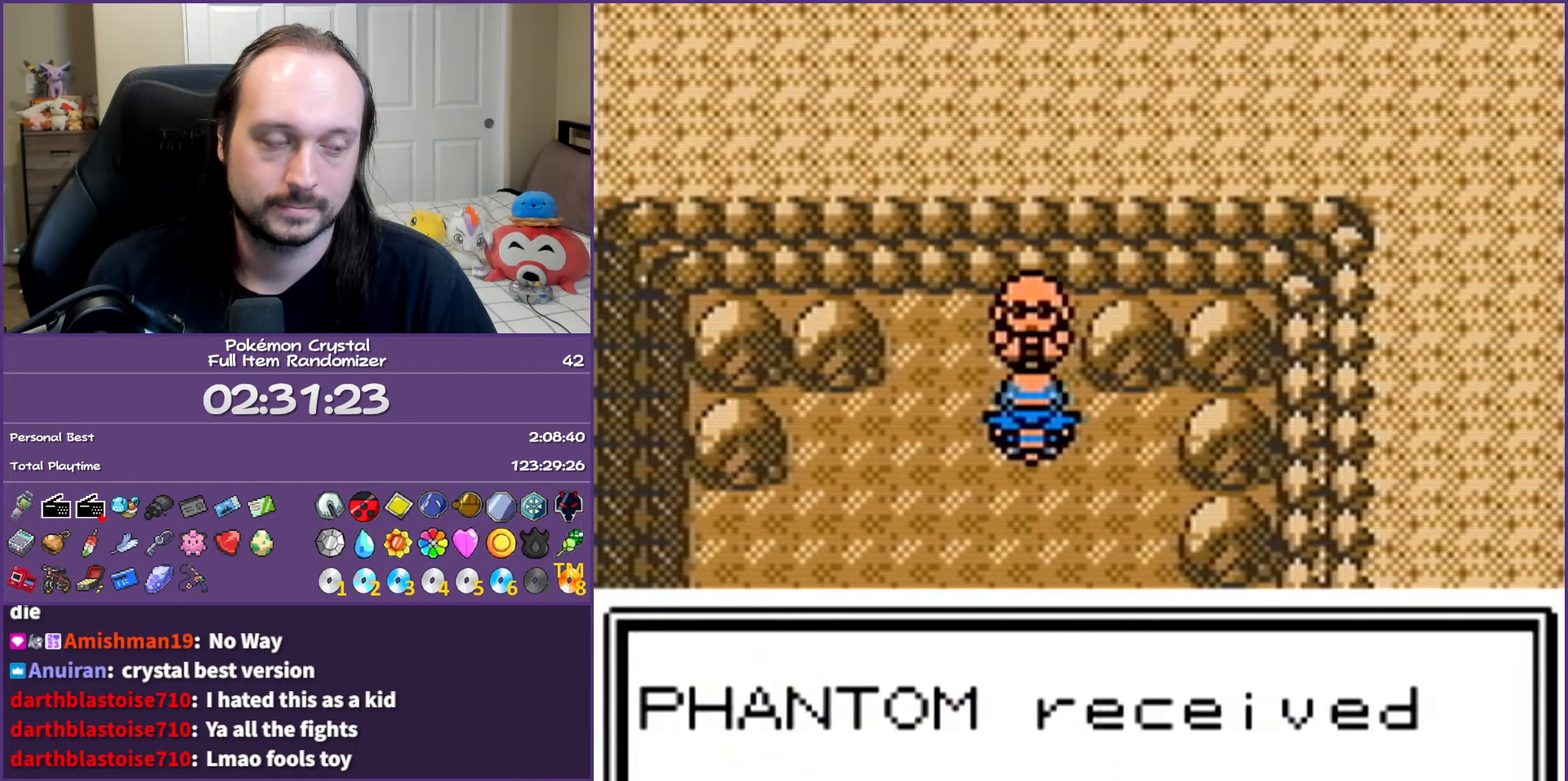
{"buttons": ["A", "DPAD_DOWN"], "events": [[183, "DPAD_DOWN", "down"]]}
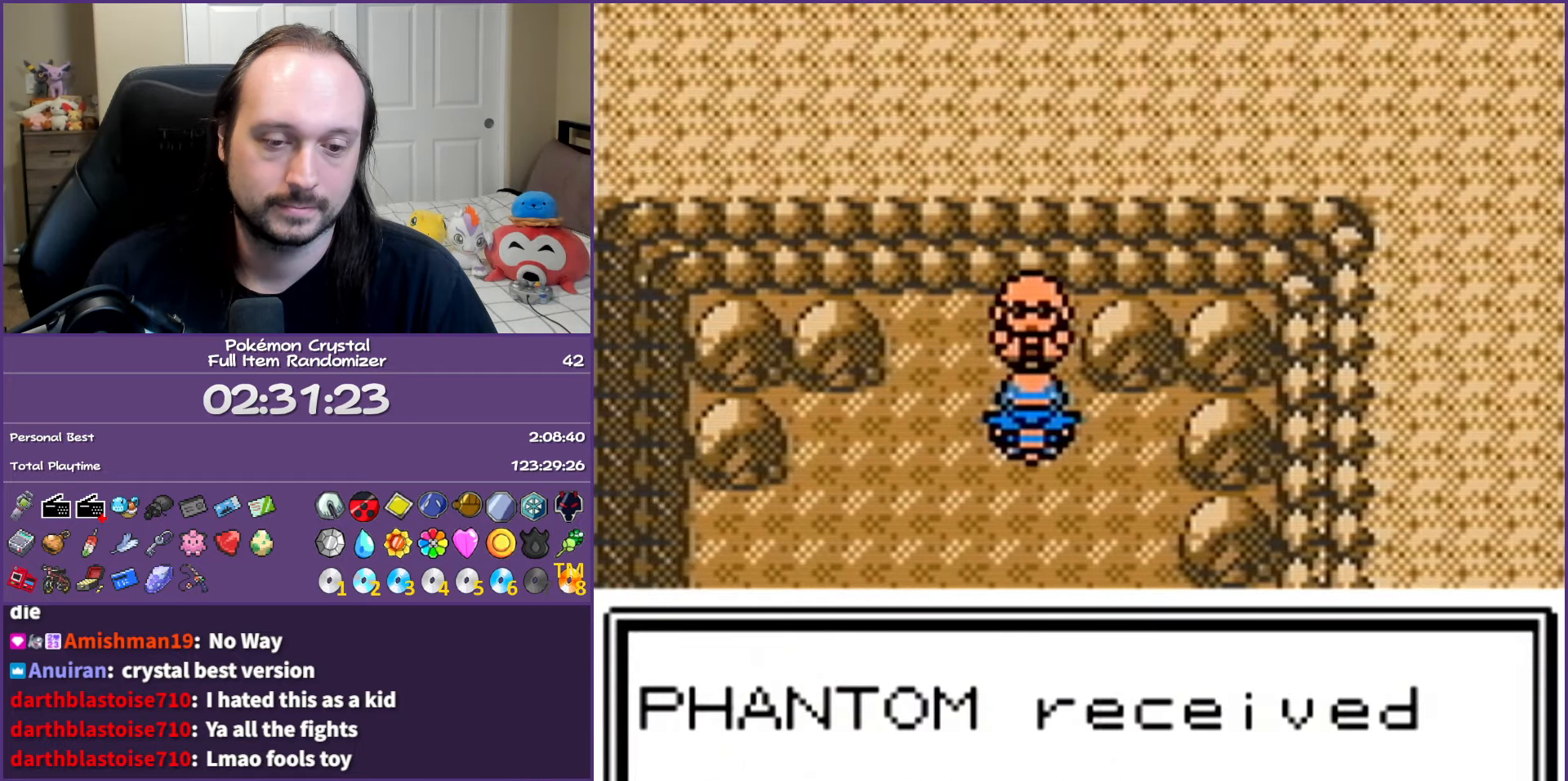
{"buttons": ["A", "DPAD_DOWN"], "events": []}
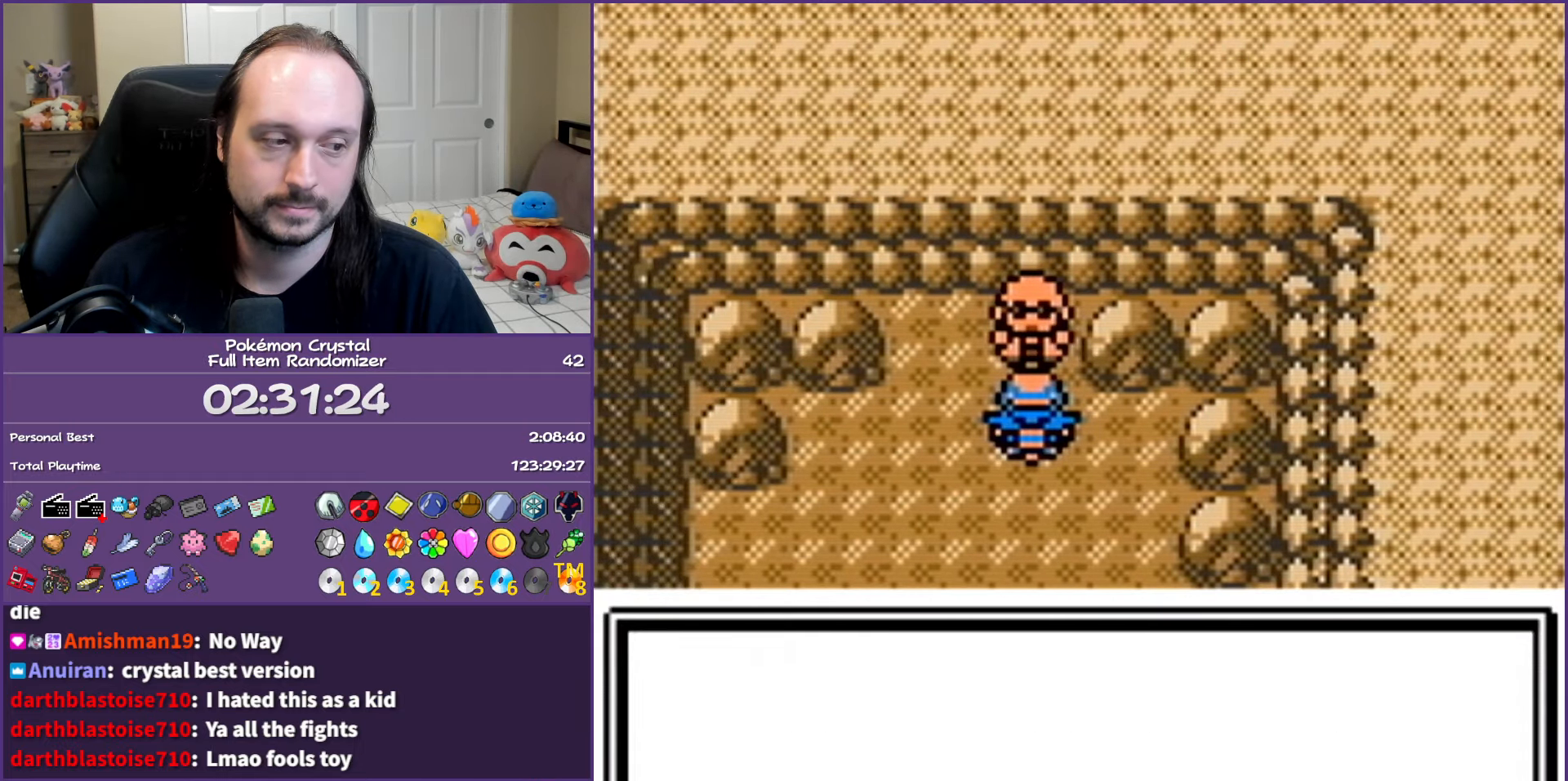
{"buttons": ["A", "DPAD_DOWN"], "events": []}
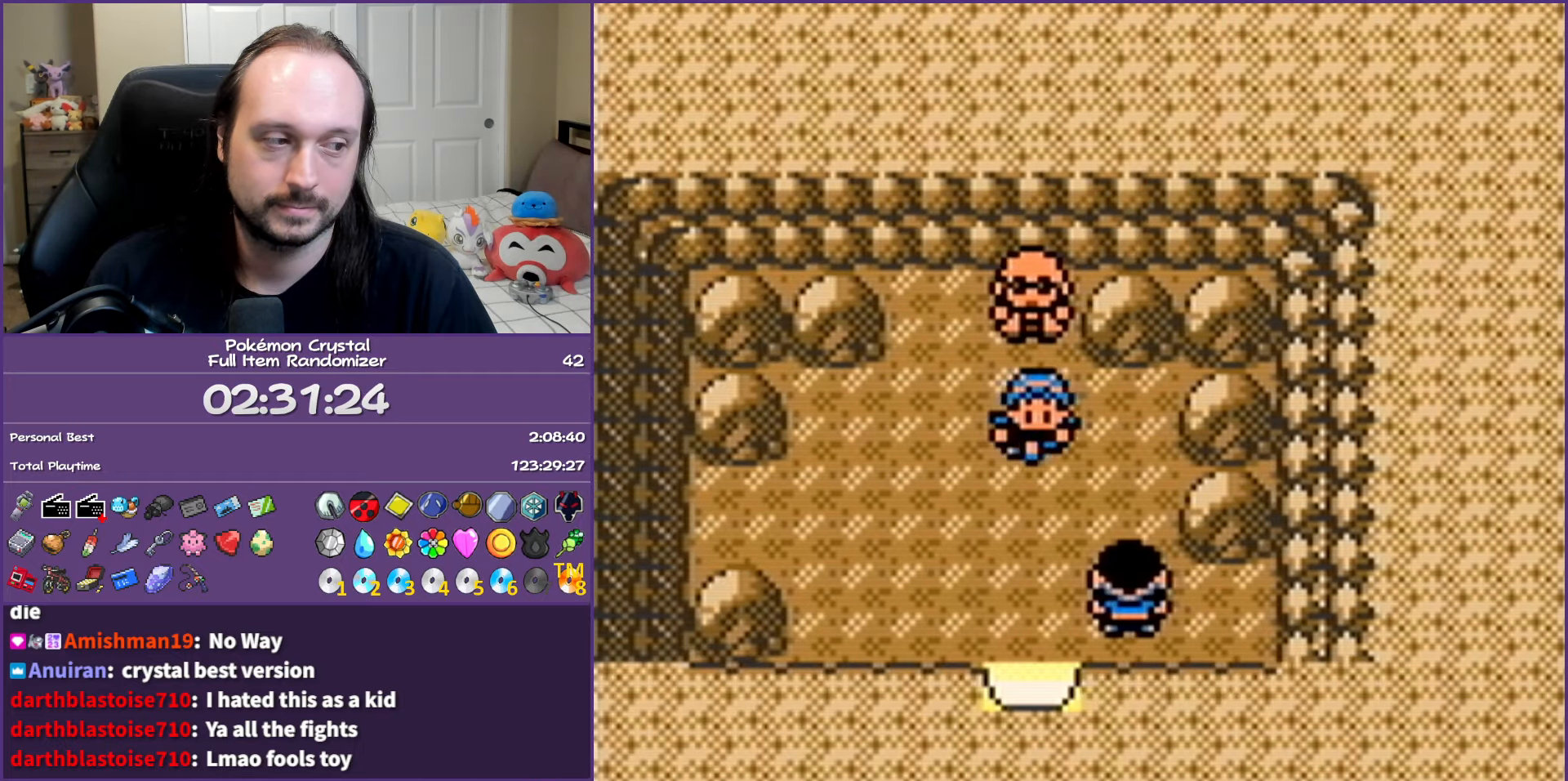
{"buttons": [], "events": [[100, "A", "up"], [300, "DPAD_DOWN", "up"]]}
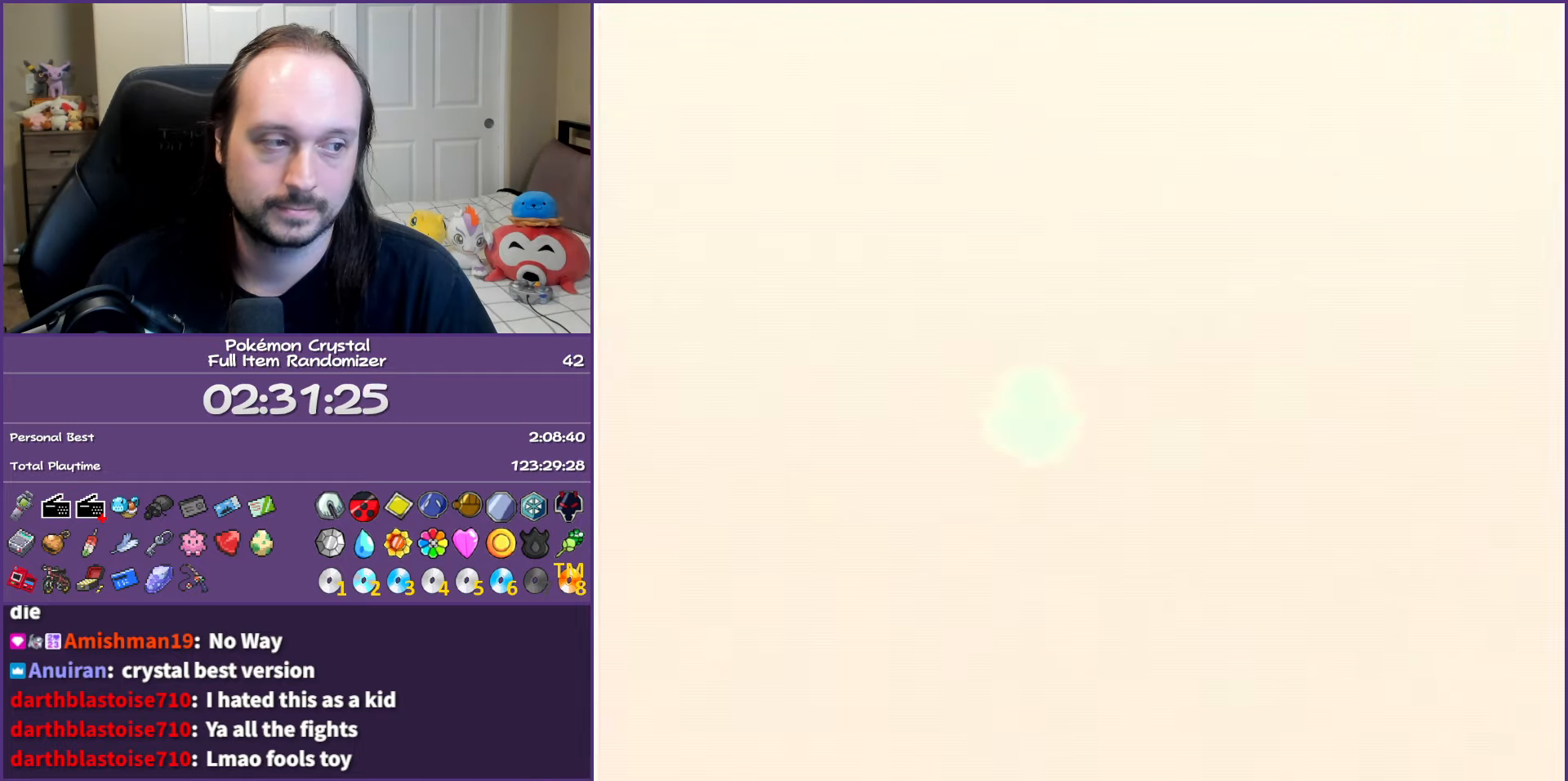
{"buttons": ["START"], "events": [[283, "START", "down"], [417, "START", "up"], [500, "START", "down"]]}
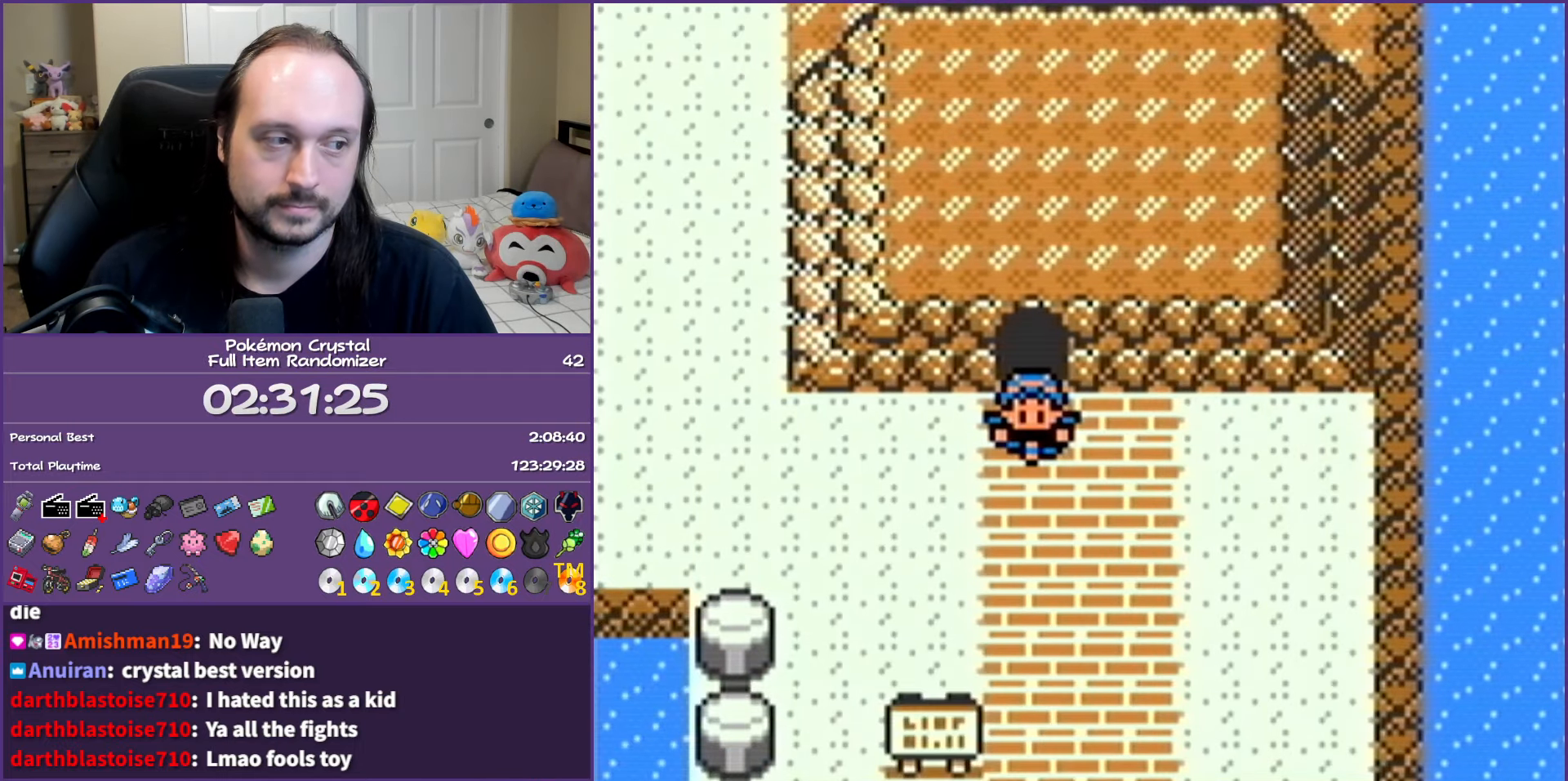
{"buttons": [], "events": [[83, "START", "up"]]}
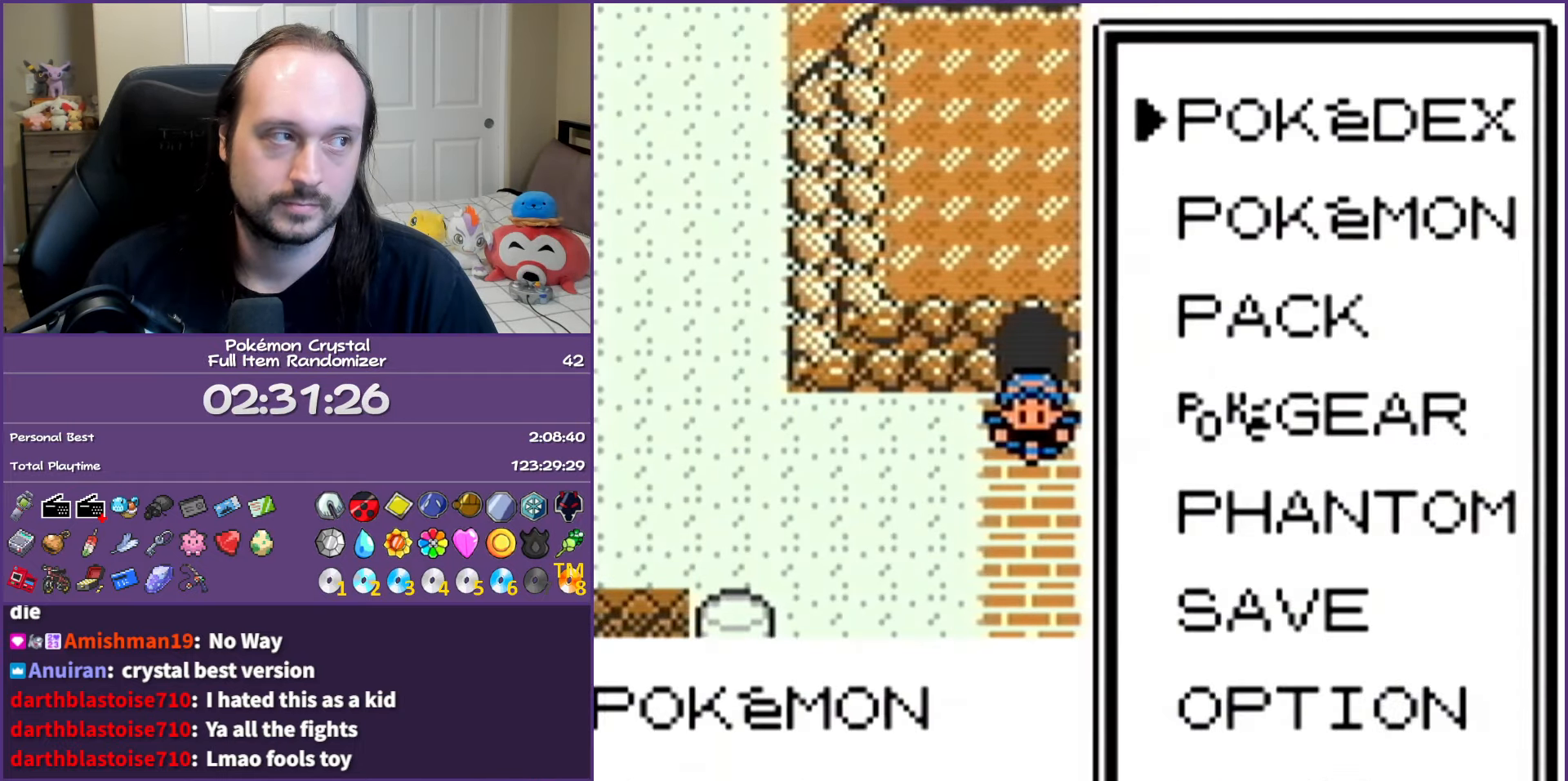
{"buttons": [], "events": [[117, "DPAD_DOWN", "down"], [200, "A", "down"], [250, "DPAD_DOWN", "up"], [350, "A", "up"]]}
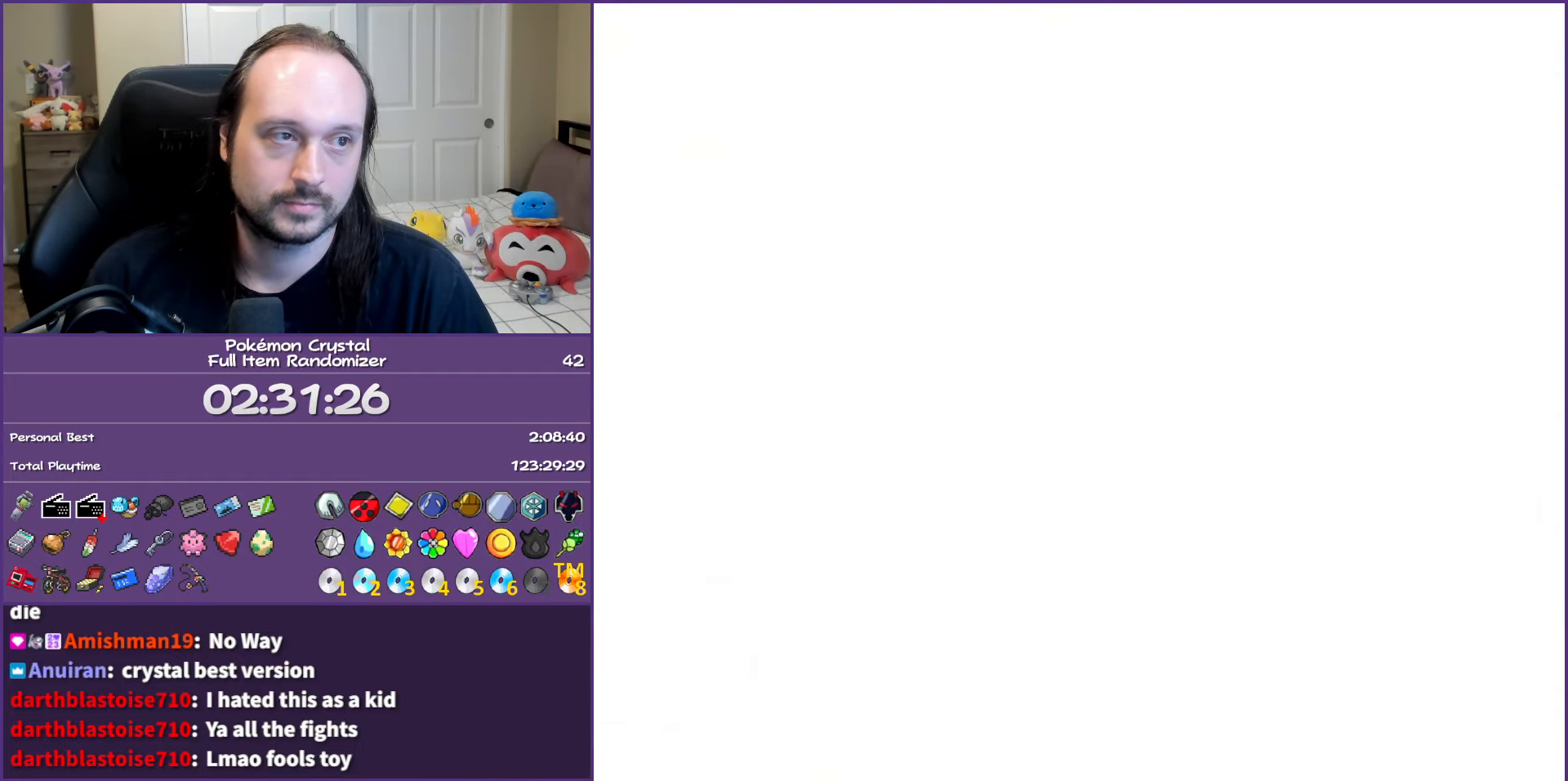
{"buttons": ["A"], "events": [[317, "DPAD_DOWN", "down"], [450, "A", "down"], [483, "DPAD_DOWN", "up"]]}
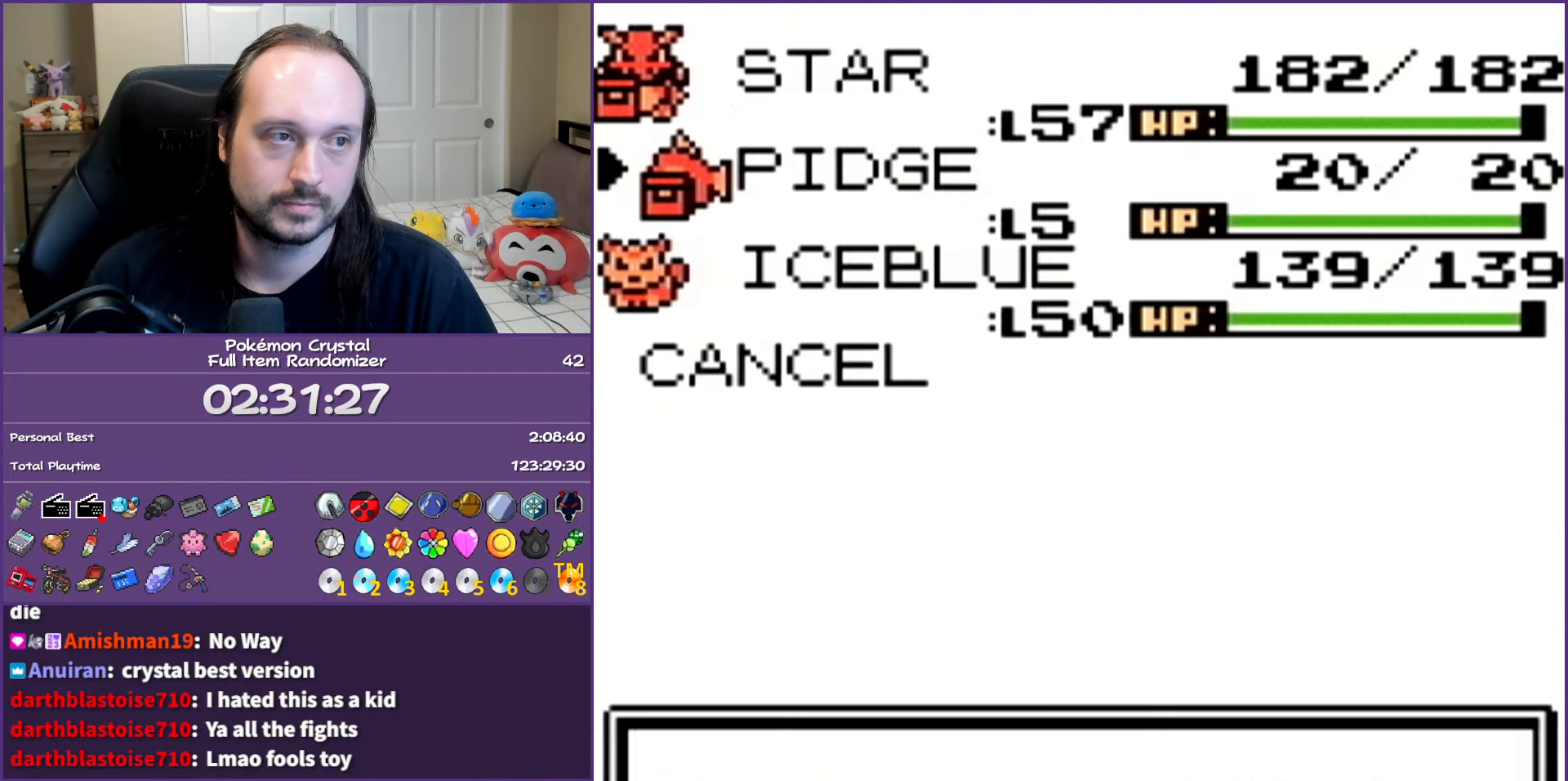
{"buttons": [], "events": [[83, "A", "up"], [133, "A", "down"], [267, "A", "up"], [350, "A", "down"], [483, "A", "up"]]}
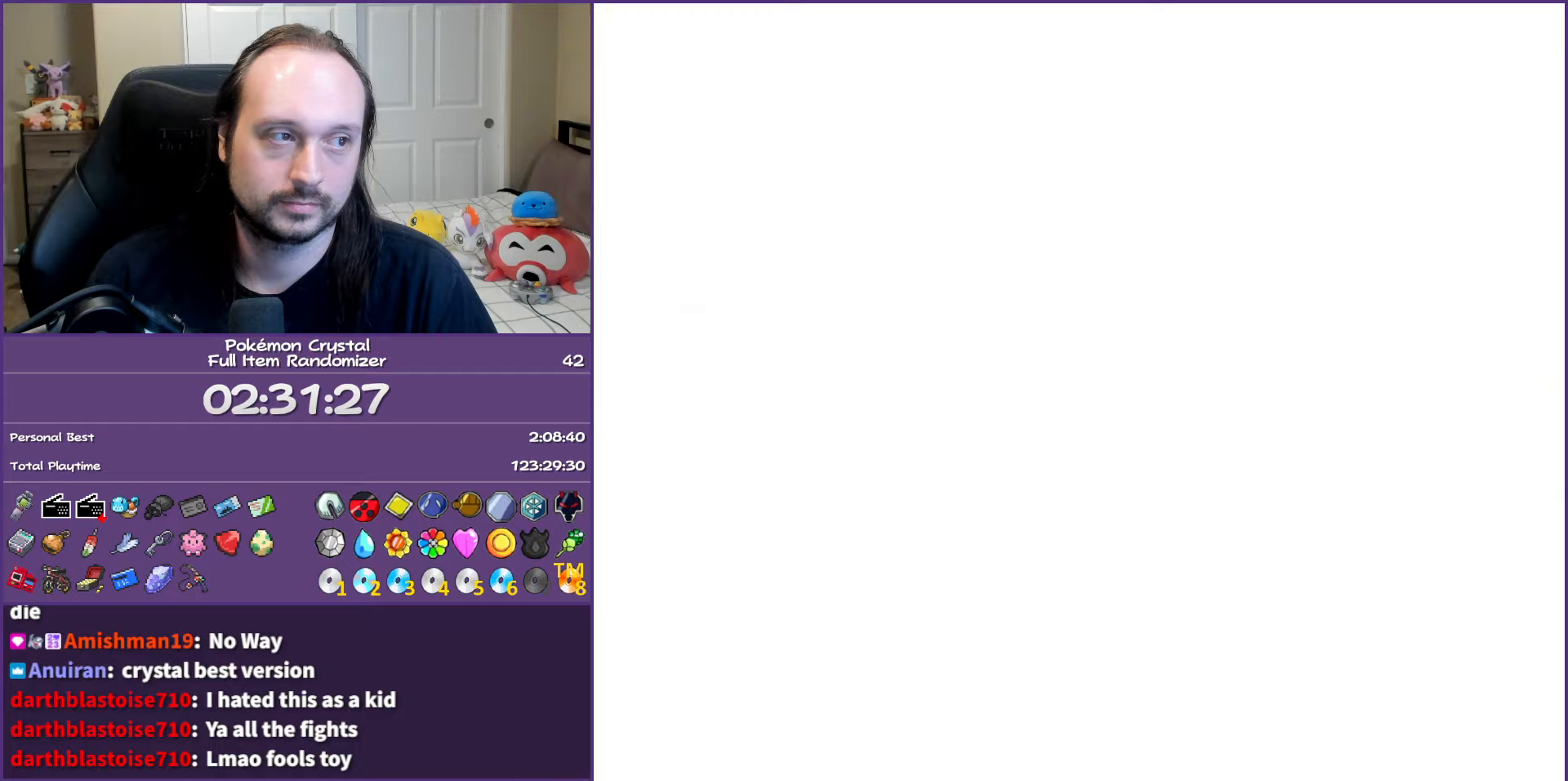
{"buttons": [], "events": [[417, "DPAD_UP", "down"], [483, "DPAD_UP", "up"]]}
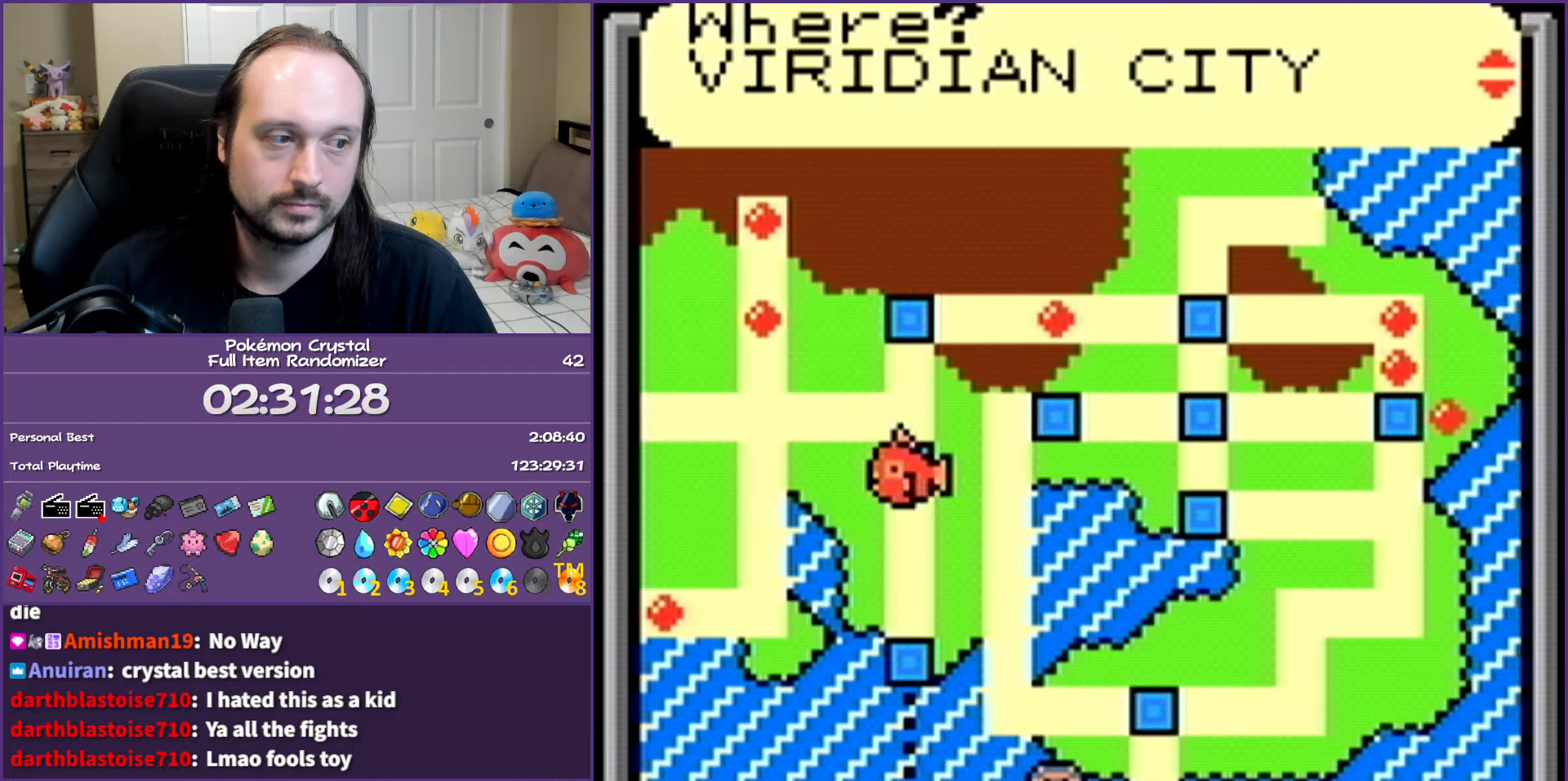
{"buttons": ["DPAD_DOWN"], "events": [[83, "DPAD_UP", "down"], [200, "DPAD_UP", "up"], [450, "DPAD_DOWN", "down"]]}
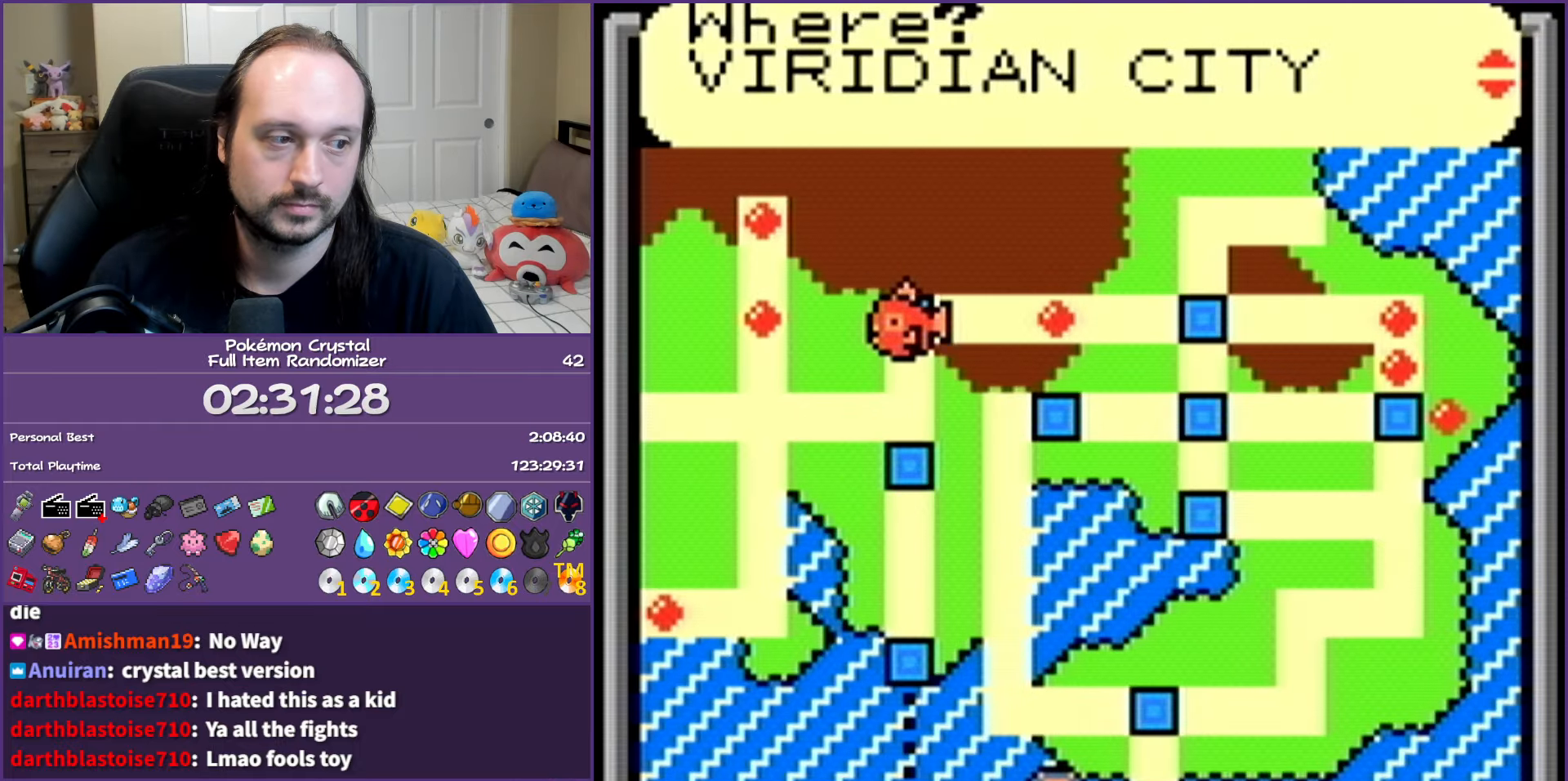
{"buttons": [], "events": [[33, "A", "down"], [50, "DPAD_DOWN", "up"], [150, "A", "up"]]}
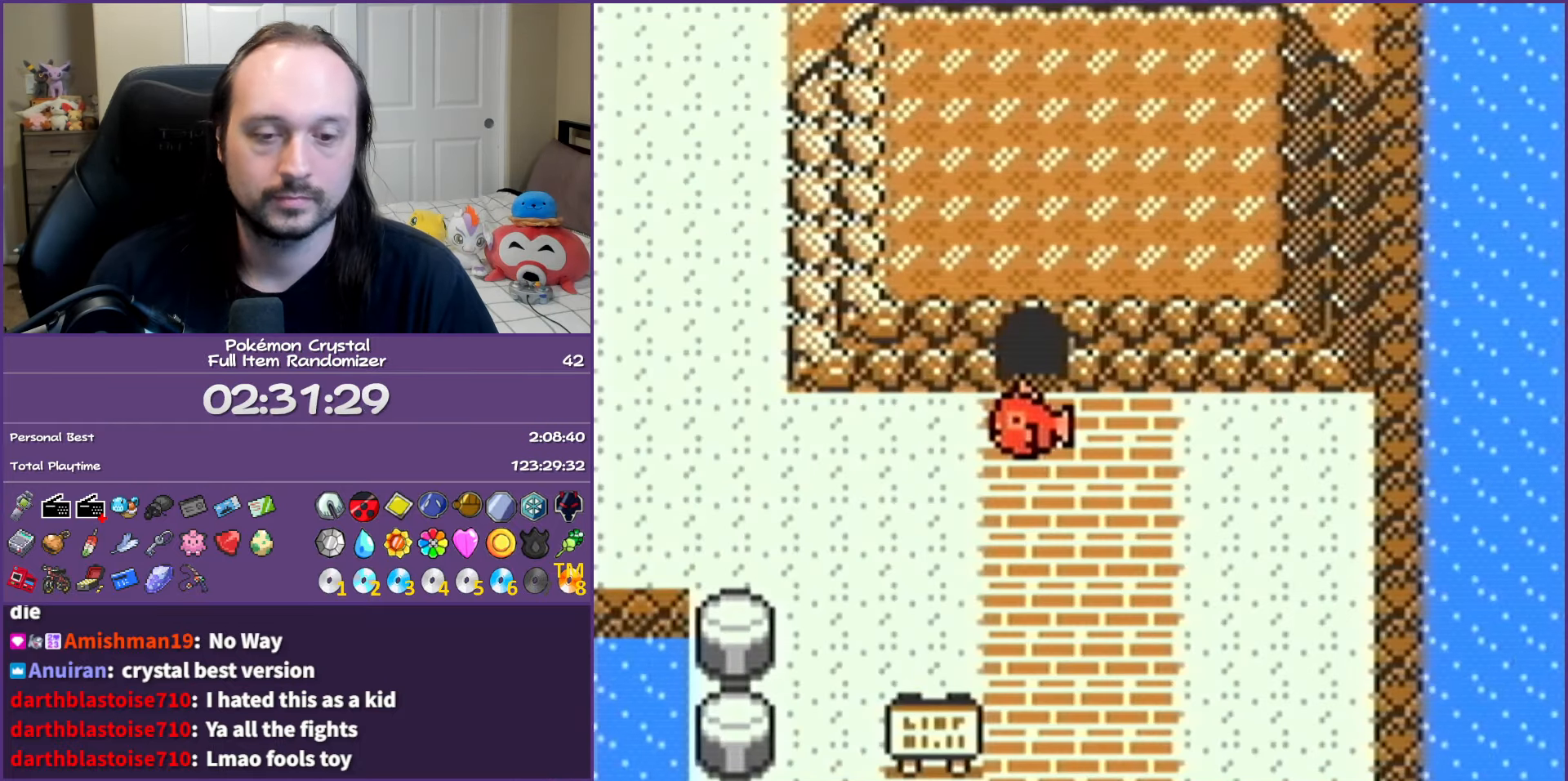
{"buttons": [], "events": []}
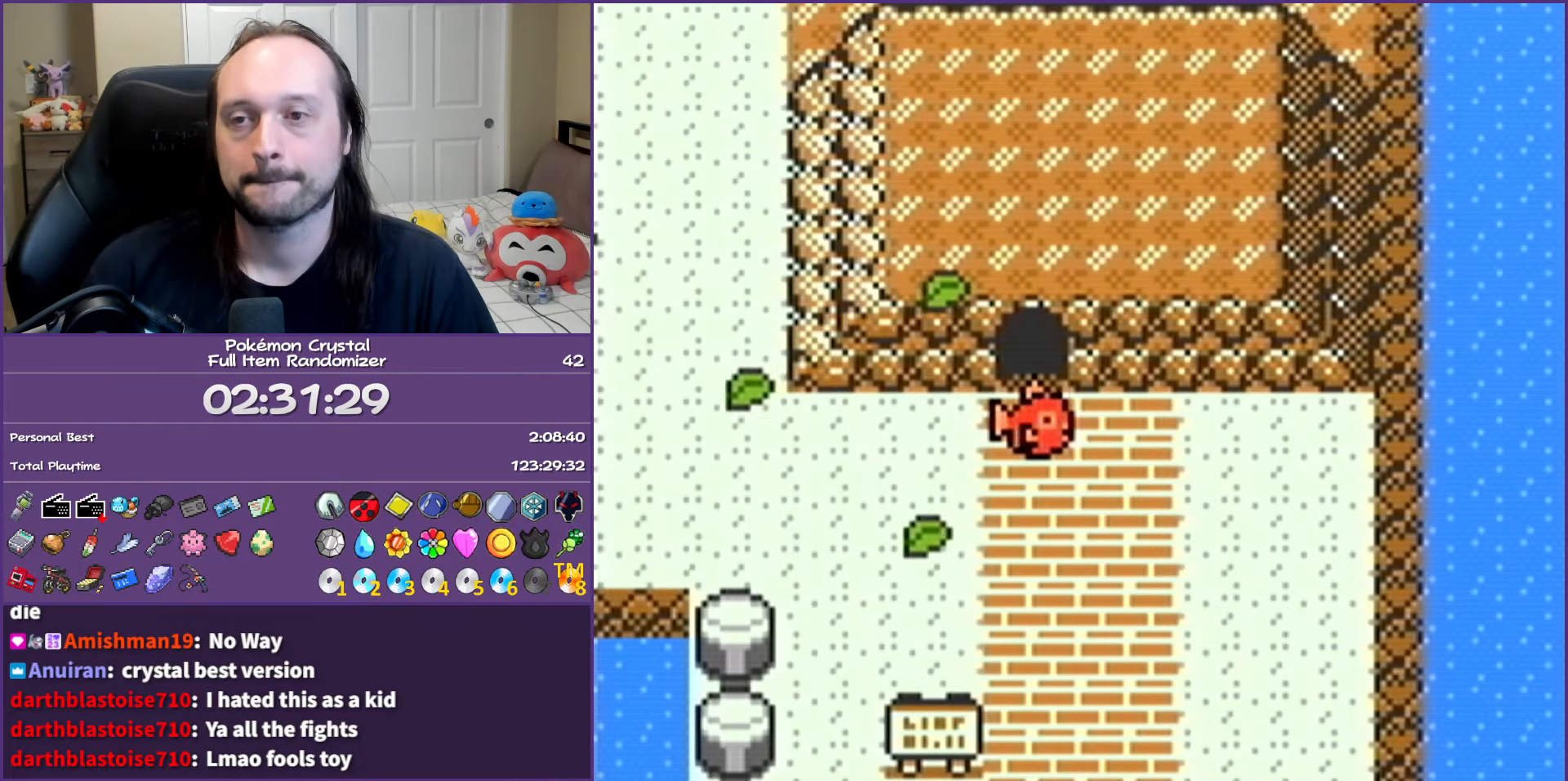
{"buttons": [], "events": []}
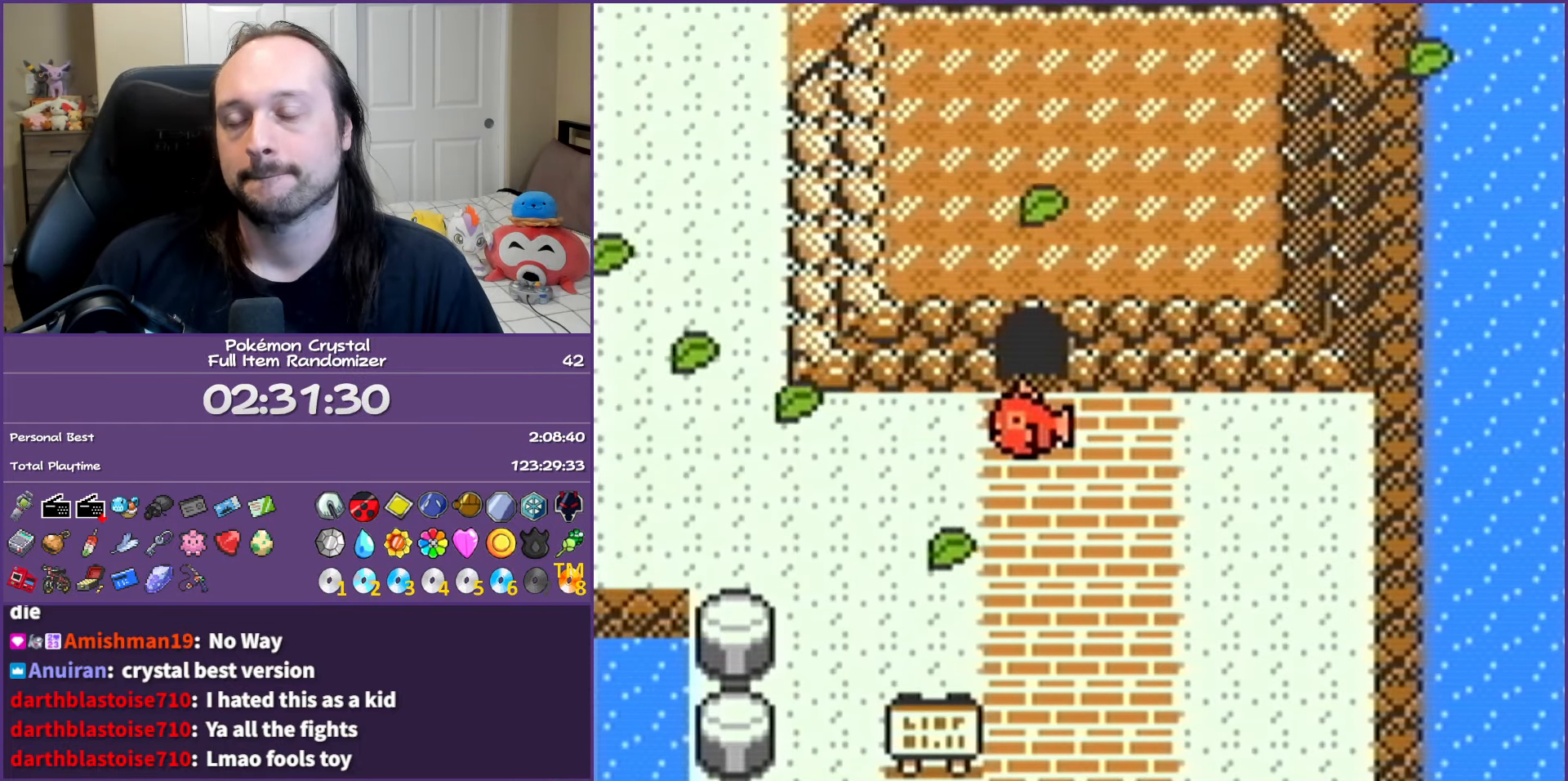
{"buttons": [], "events": []}
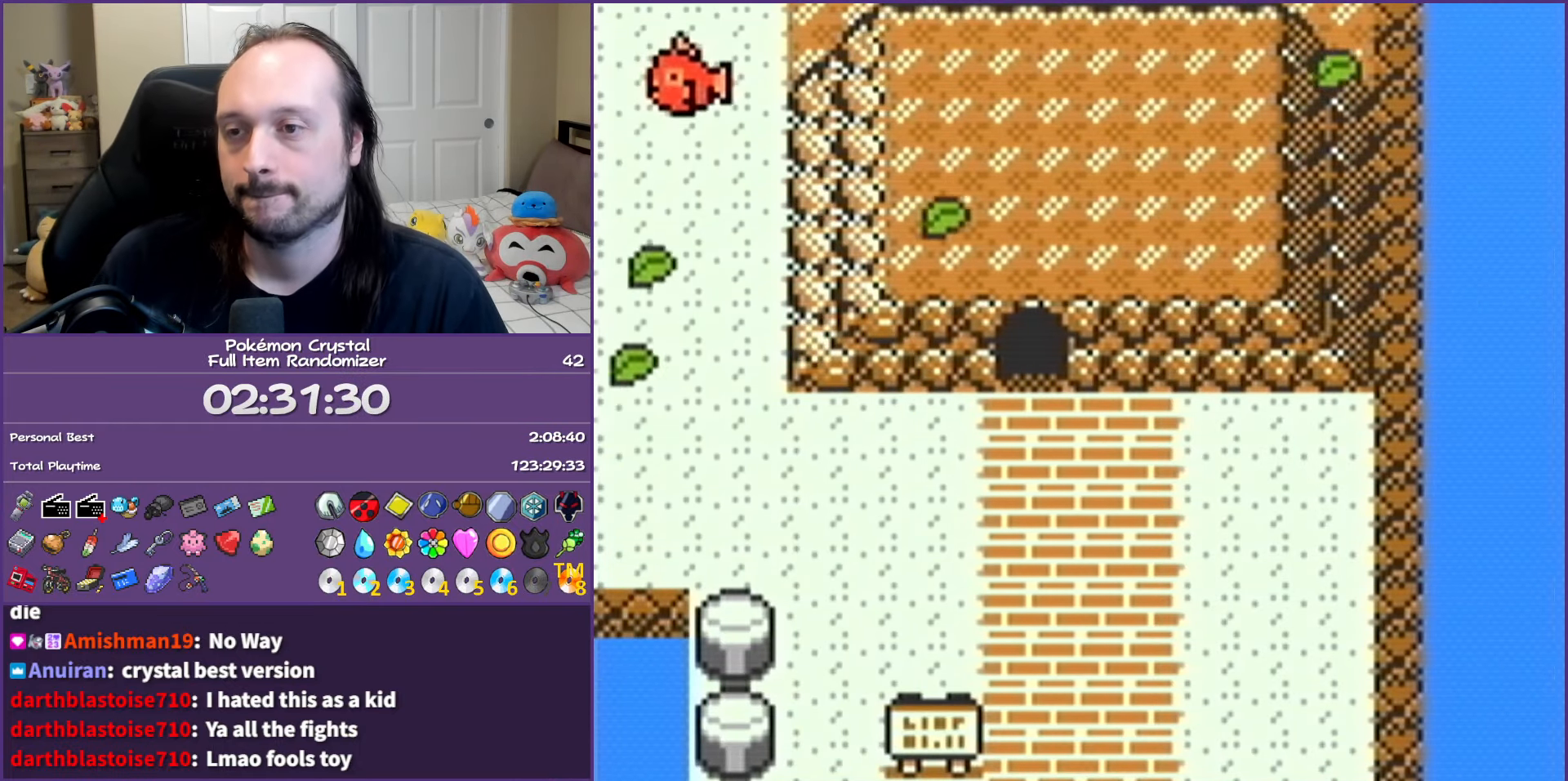
{"buttons": [], "events": []}
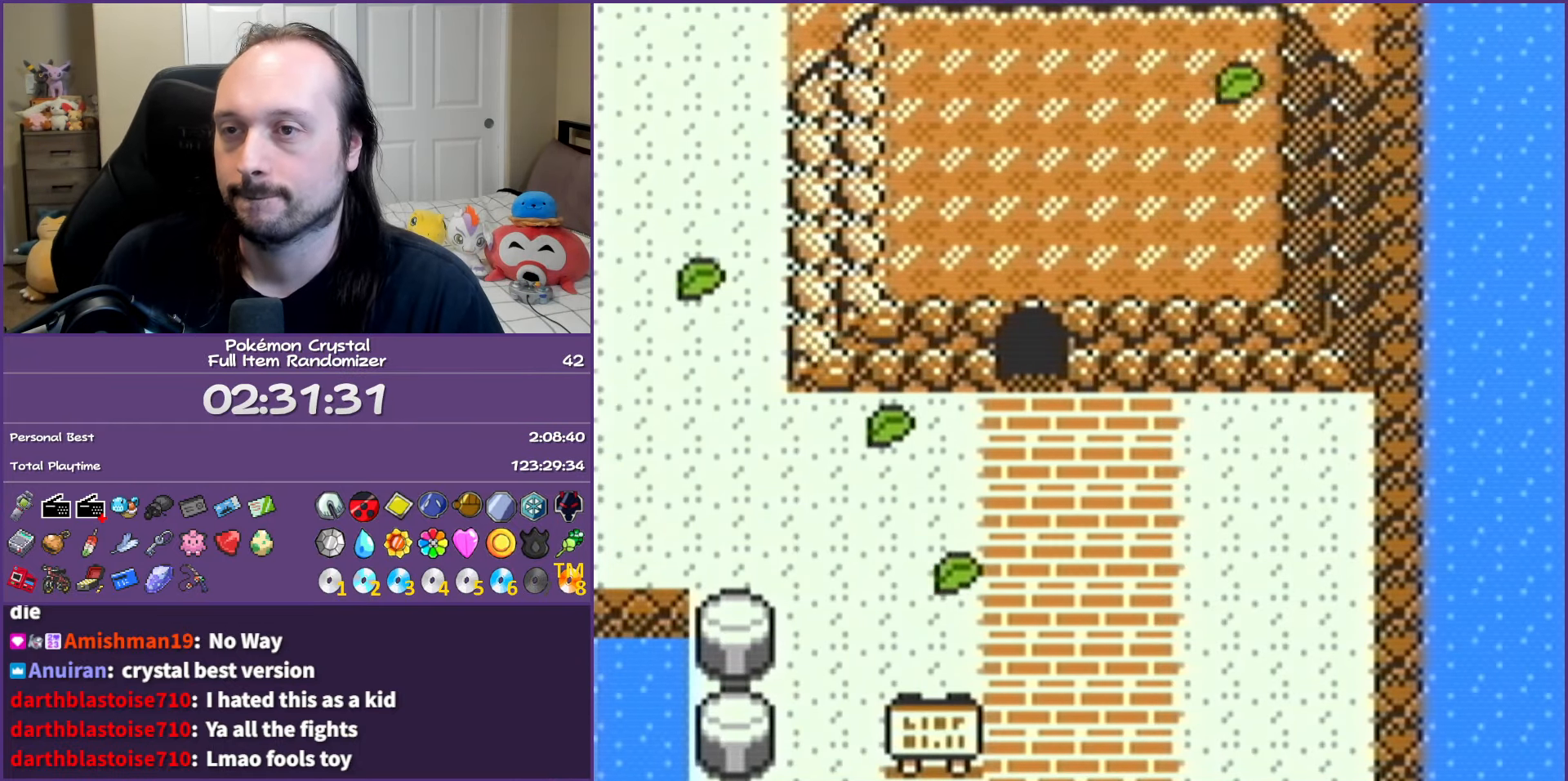
{"buttons": [], "events": []}
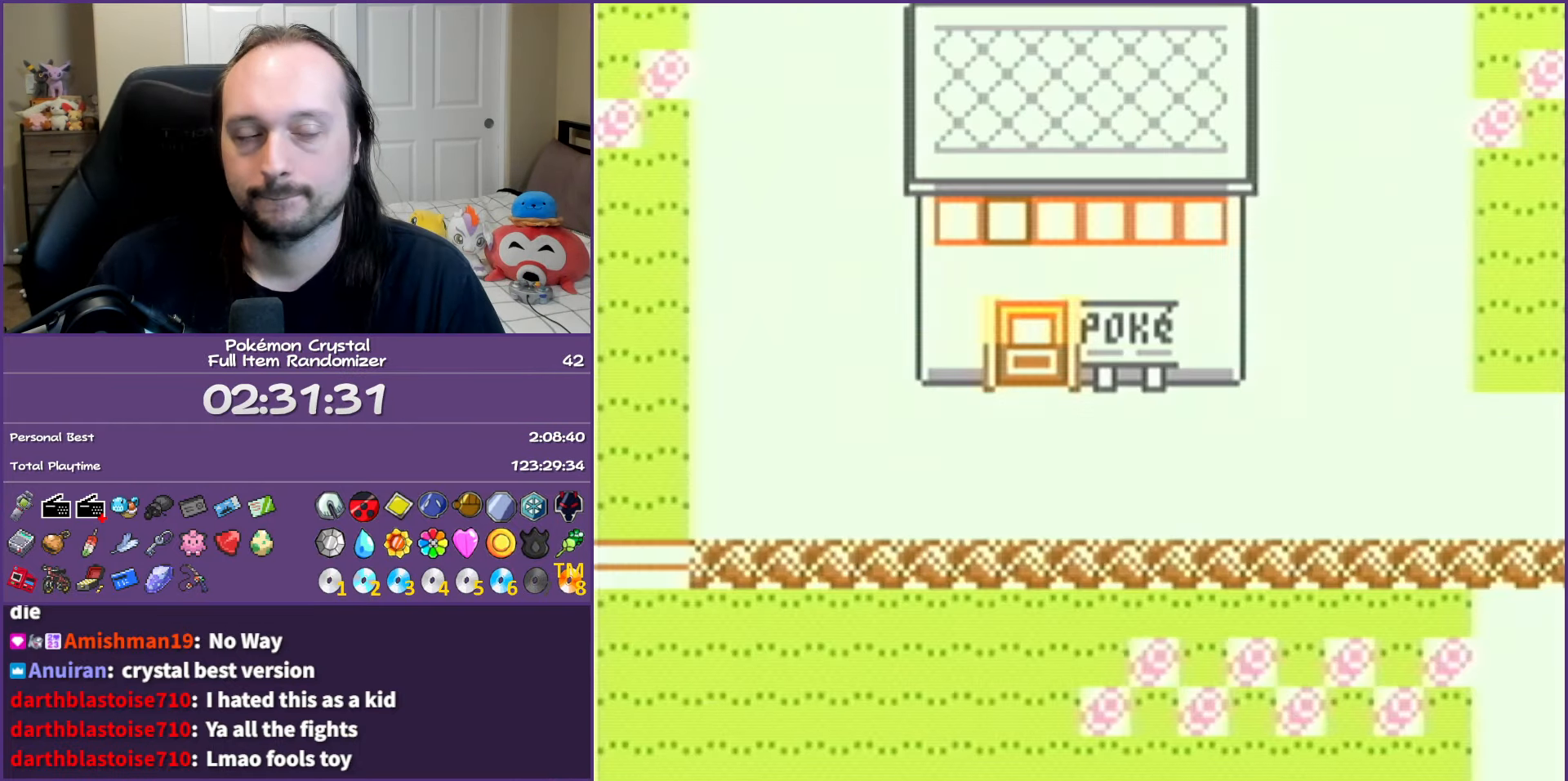
{"buttons": [], "events": []}
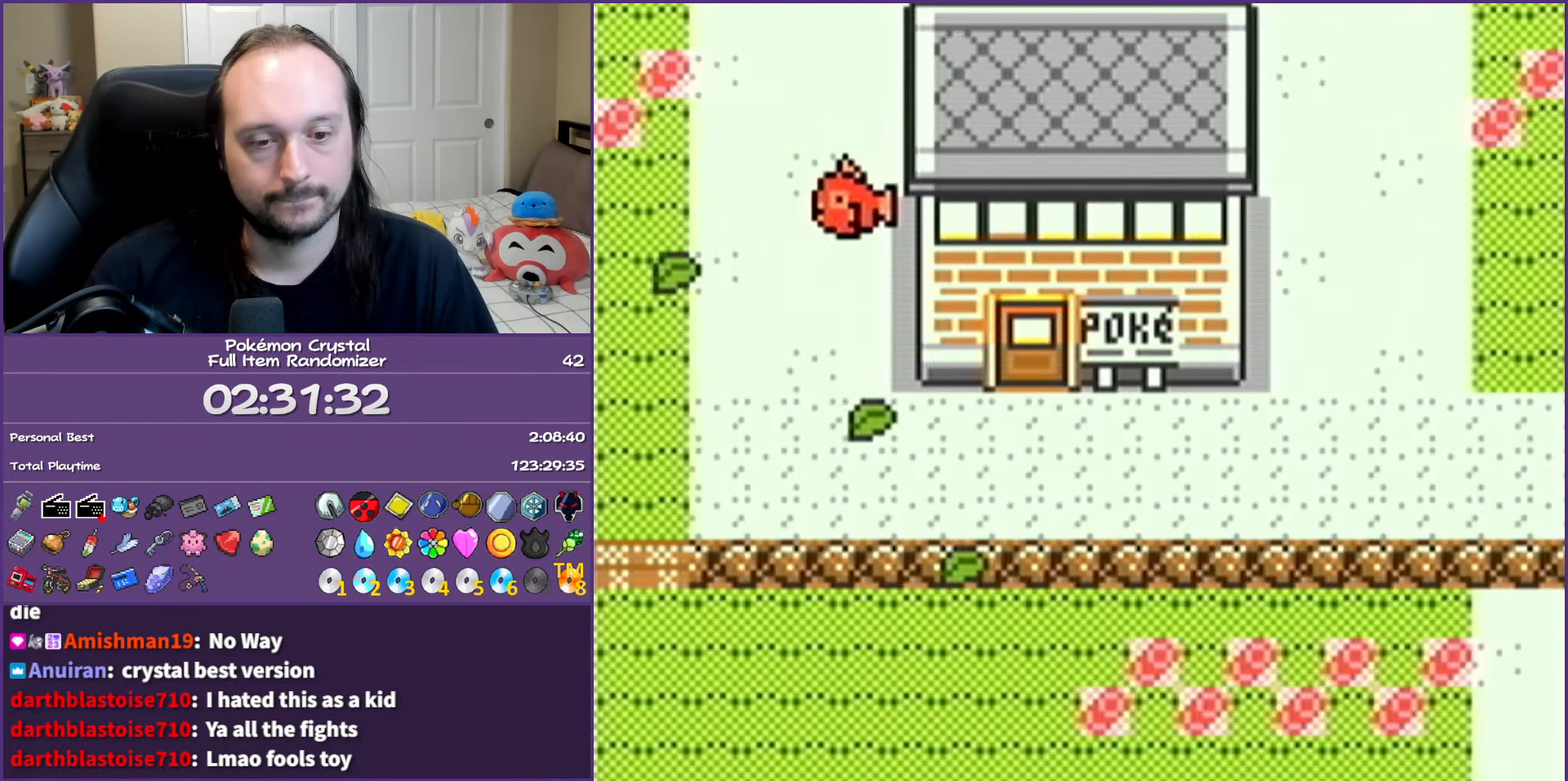
{"buttons": [], "events": []}
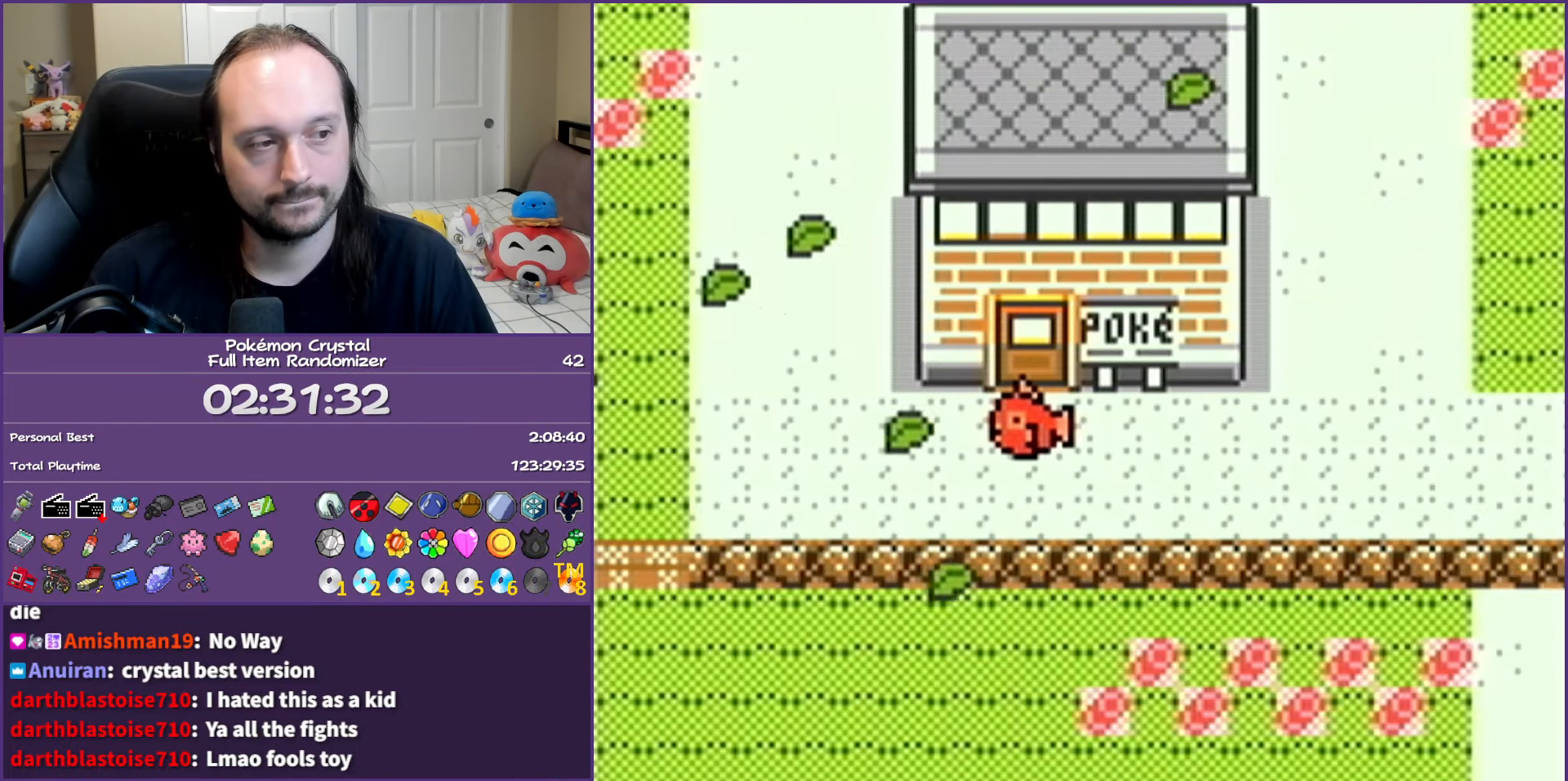
{"buttons": [], "events": [[300, "SELECT", "down"], [450, "SELECT", "up"]]}
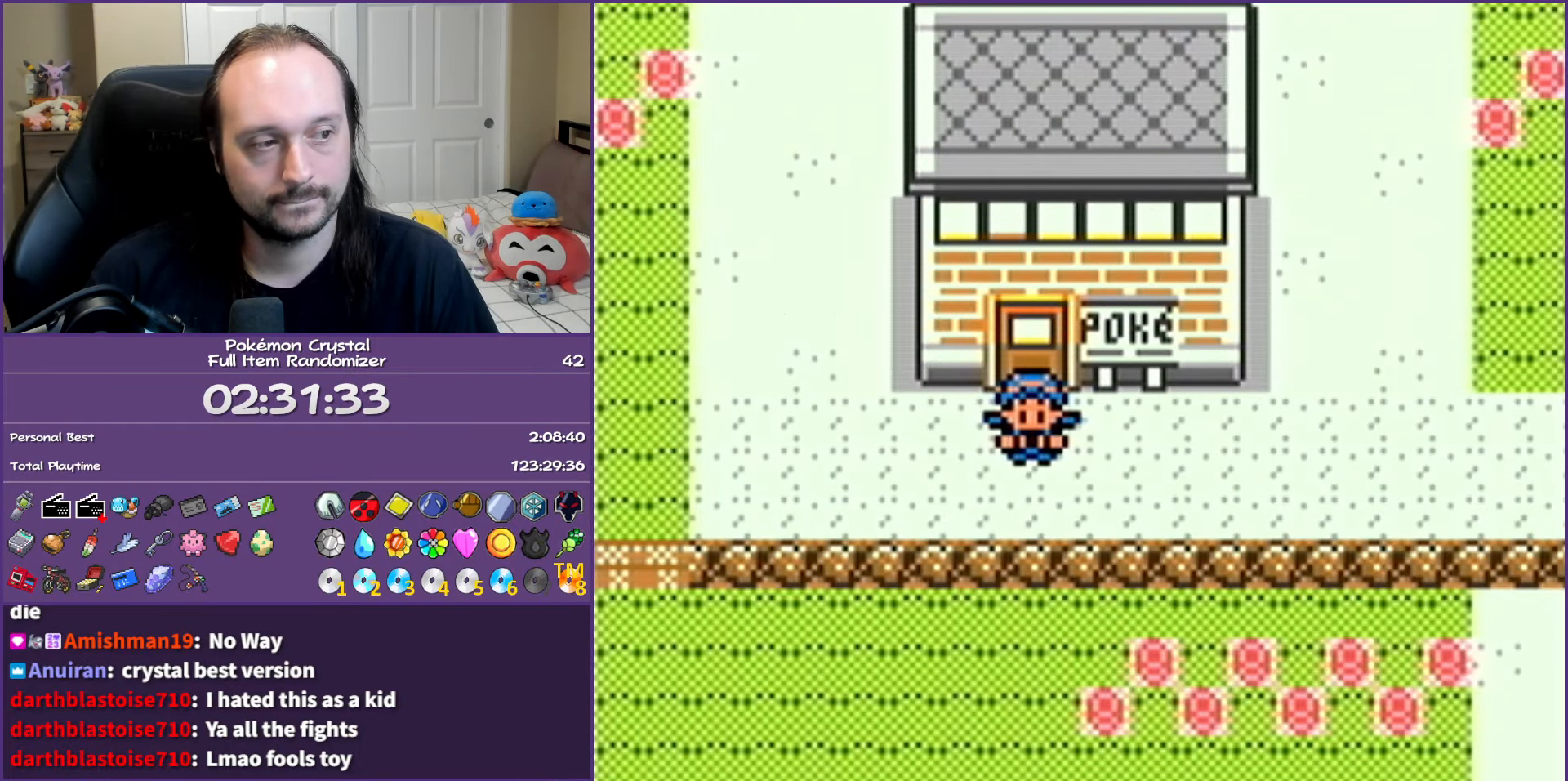
{"buttons": ["DPAD_LEFT"], "events": [[33, "DPAD_LEFT", "down"]]}
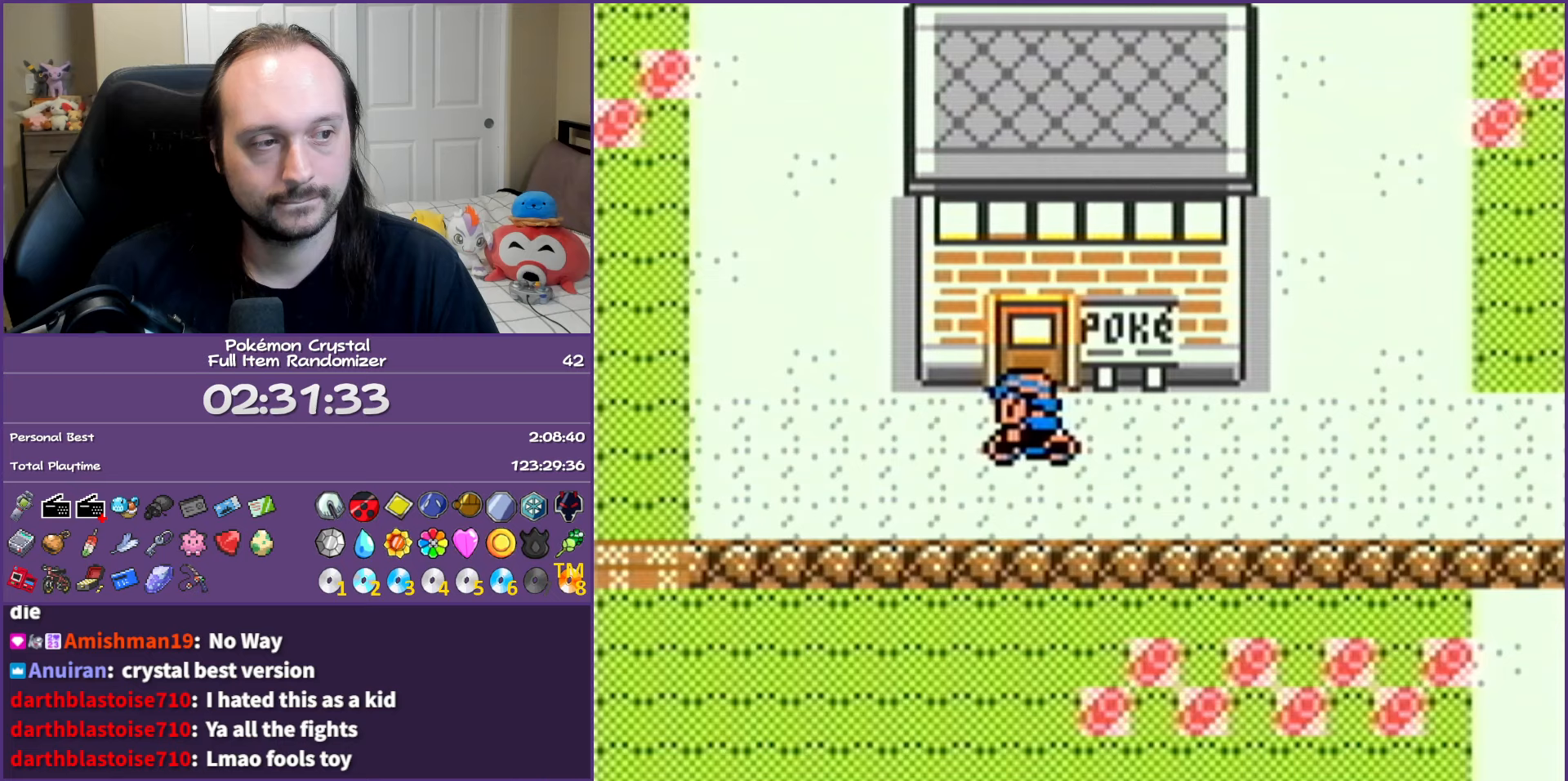
{"buttons": ["DPAD_LEFT"], "events": [[50, "DPAD_UP", "down"], [83, "DPAD_LEFT", "up"], [367, "DPAD_LEFT", "down"], [433, "DPAD_UP", "up"]]}
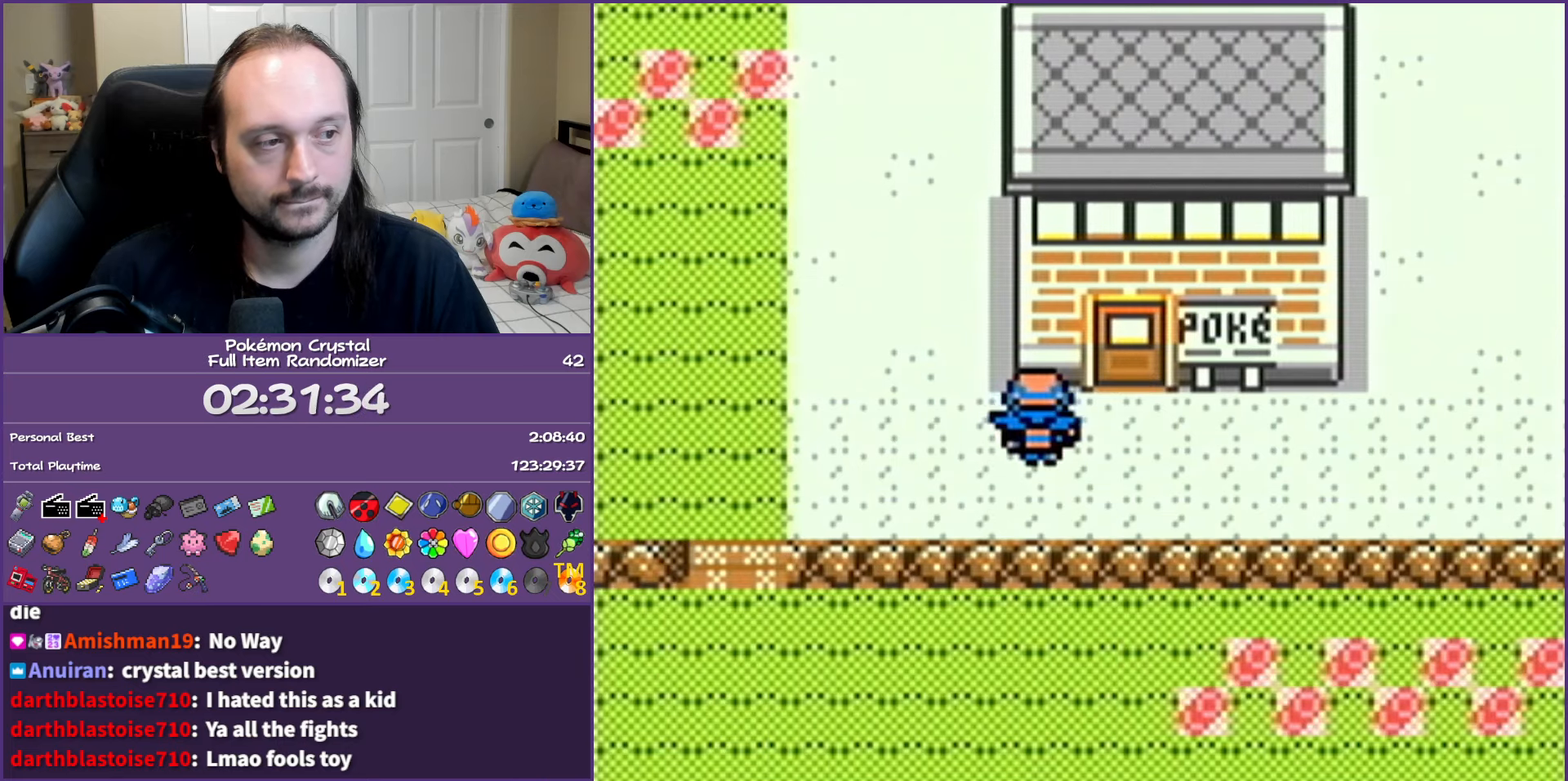
{"buttons": ["DPAD_LEFT"], "events": [[17, "DPAD_UP", "down"], [33, "DPAD_LEFT", "up"], [283, "DPAD_LEFT", "down"], [317, "DPAD_UP", "up"]]}
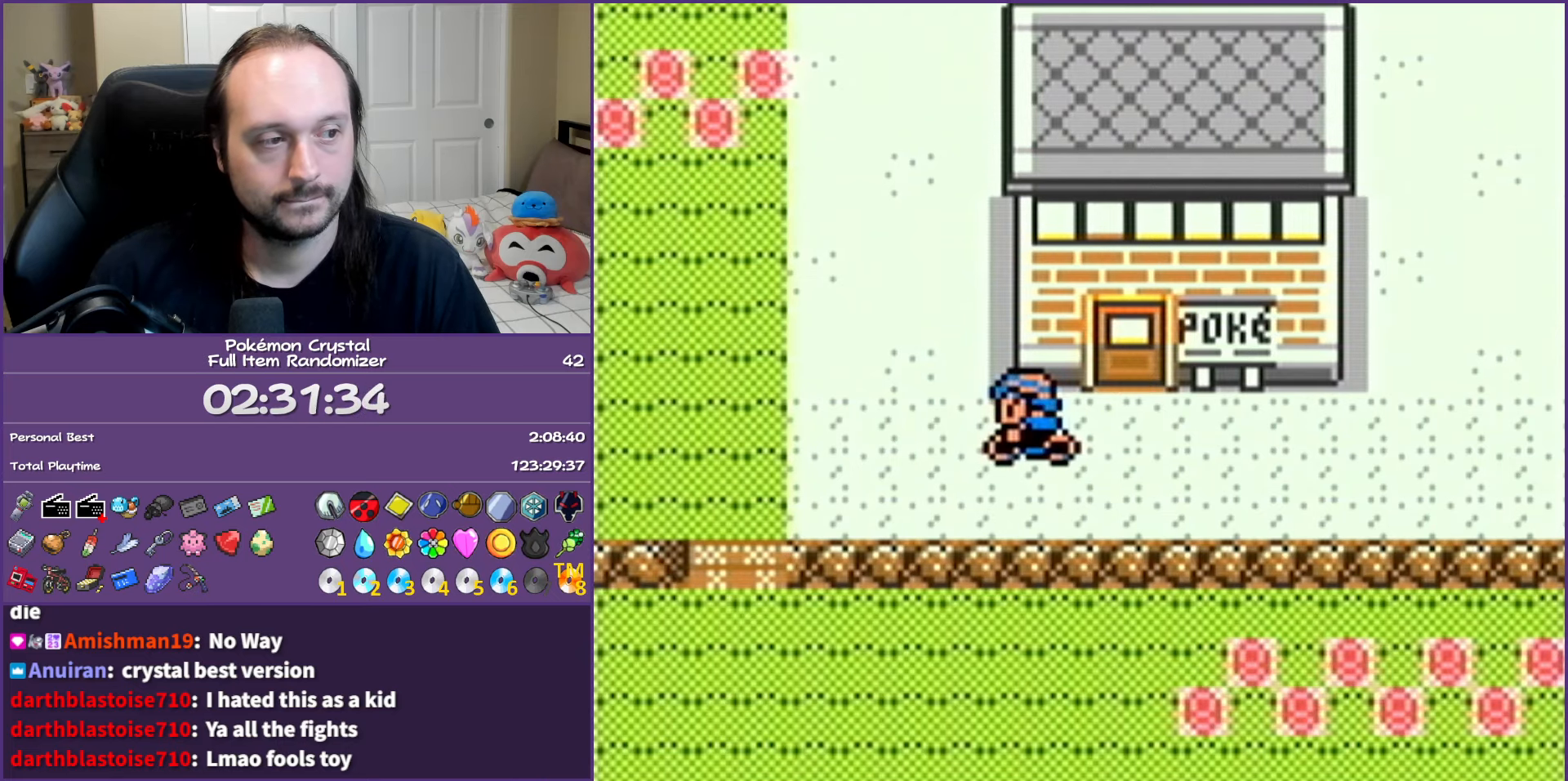
{"buttons": ["DPAD_UP"], "events": [[33, "DPAD_UP", "down"], [67, "DPAD_LEFT", "up"]]}
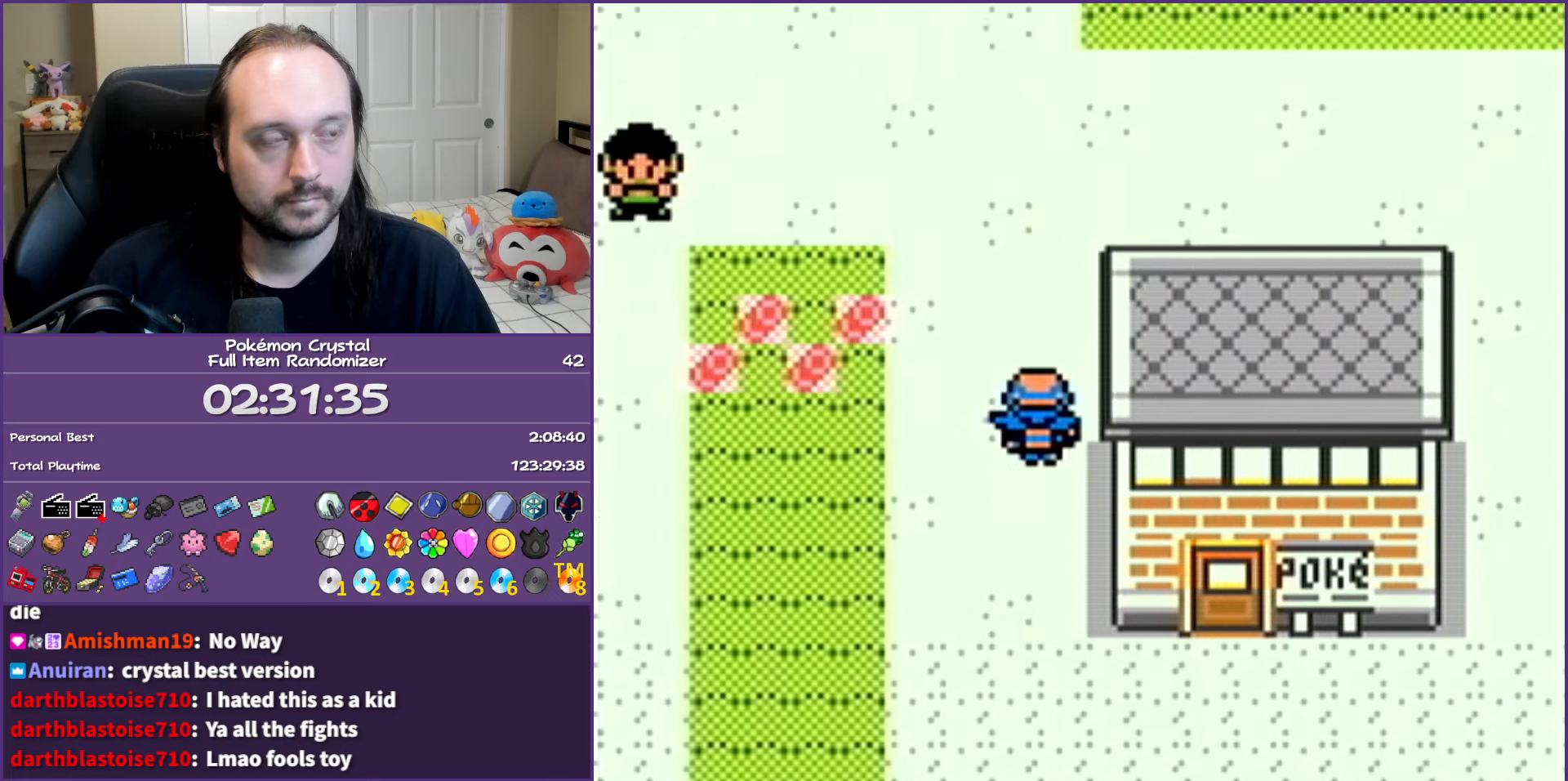
{"buttons": ["DPAD_UP"], "events": []}
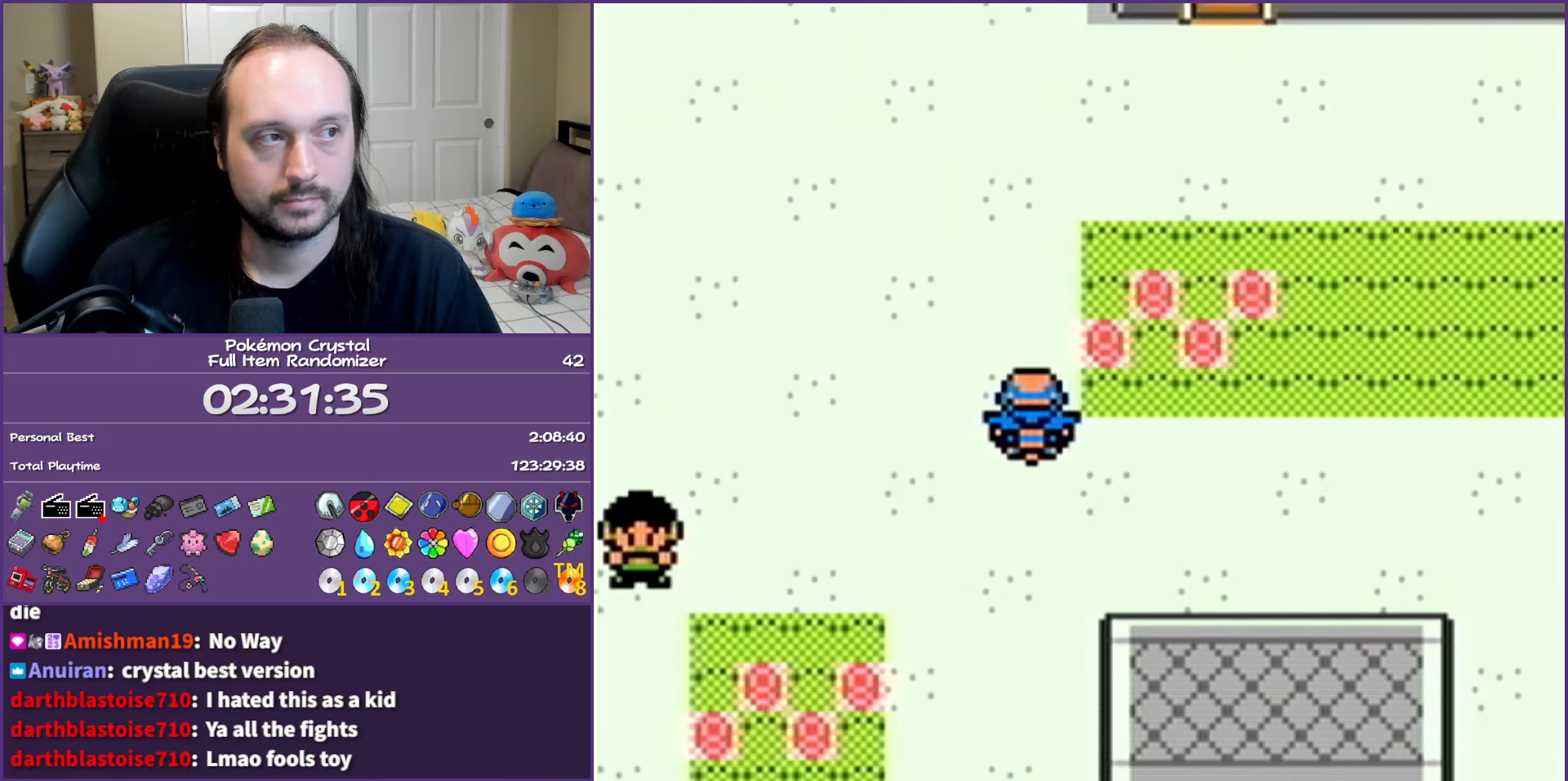
{"buttons": ["DPAD_UP"], "events": []}
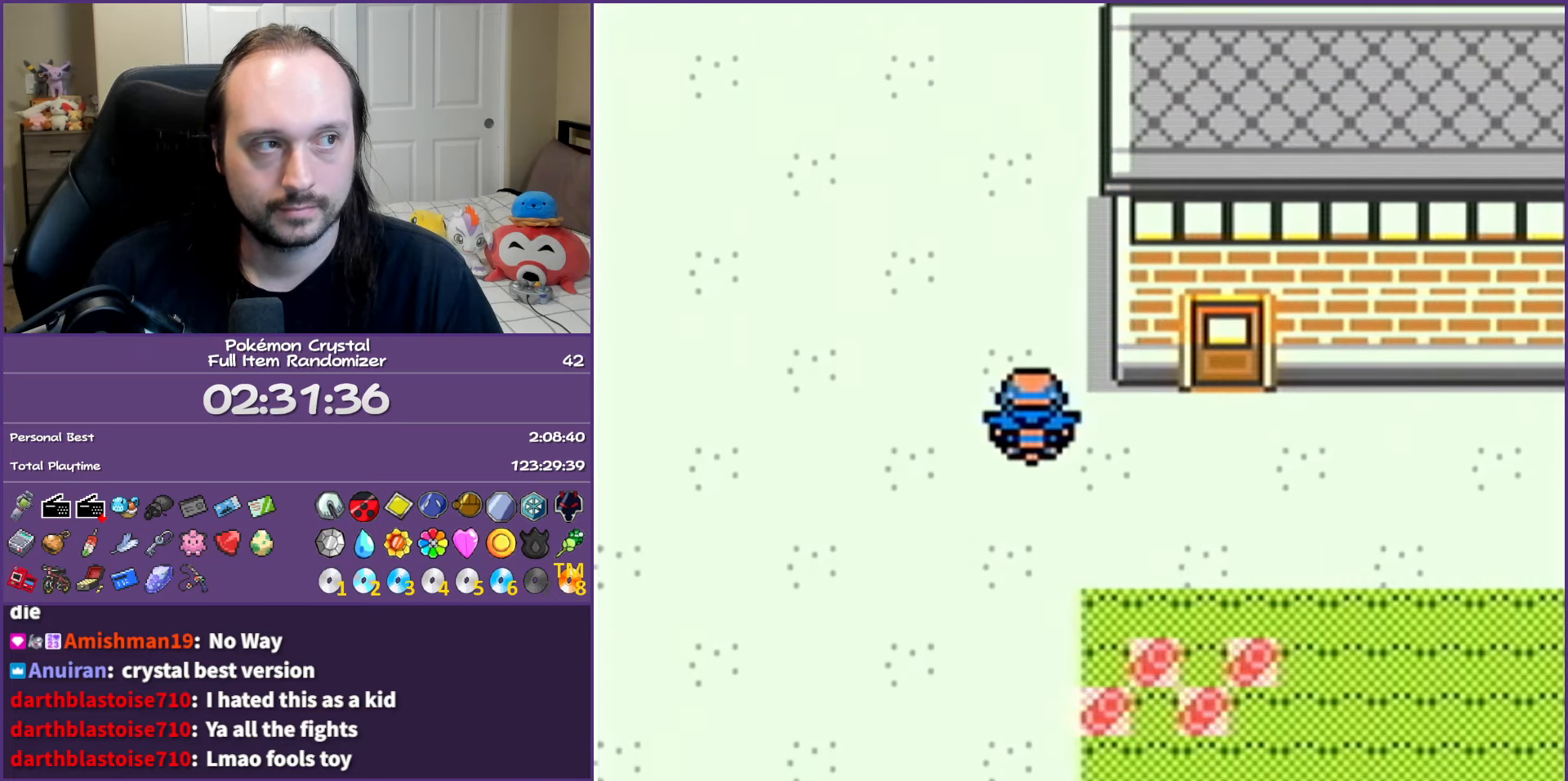
{"buttons": ["DPAD_UP"], "events": []}